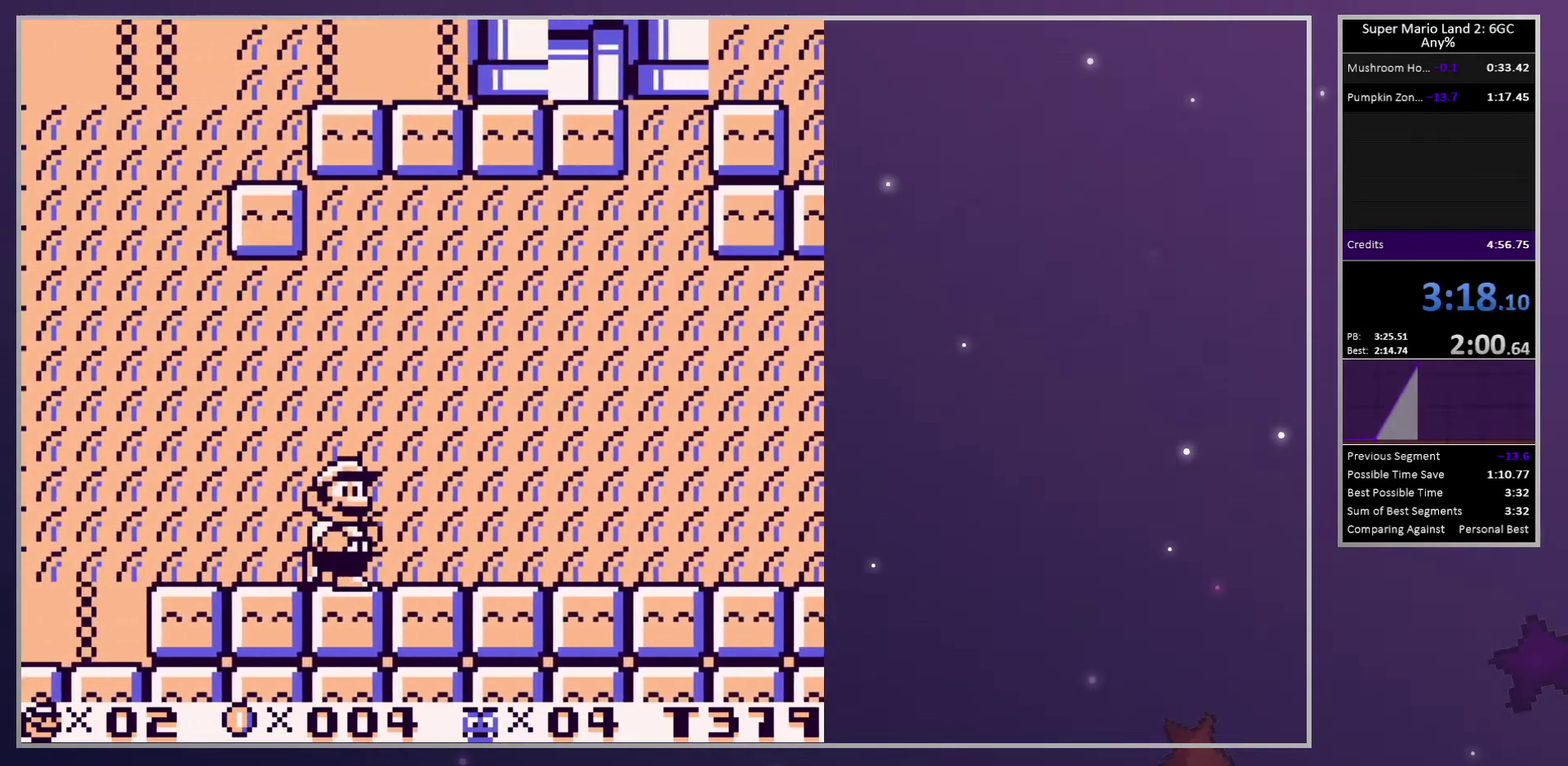
Gameplay with a controller (PlayStation layout); each line is a JSON object with the inputs held at the frame after it (dt_ms = milliseconds from this image to that frame). "events" lists button and stick changes between this image and that frame as [ms after this image, input, new state], when the widget could be followed in between. Not read: L3 R3 left_stick right_stick.
{"dt_ms": 500, "buttons": ["SQUARE", "DPAD_RIGHT"], "events": []}
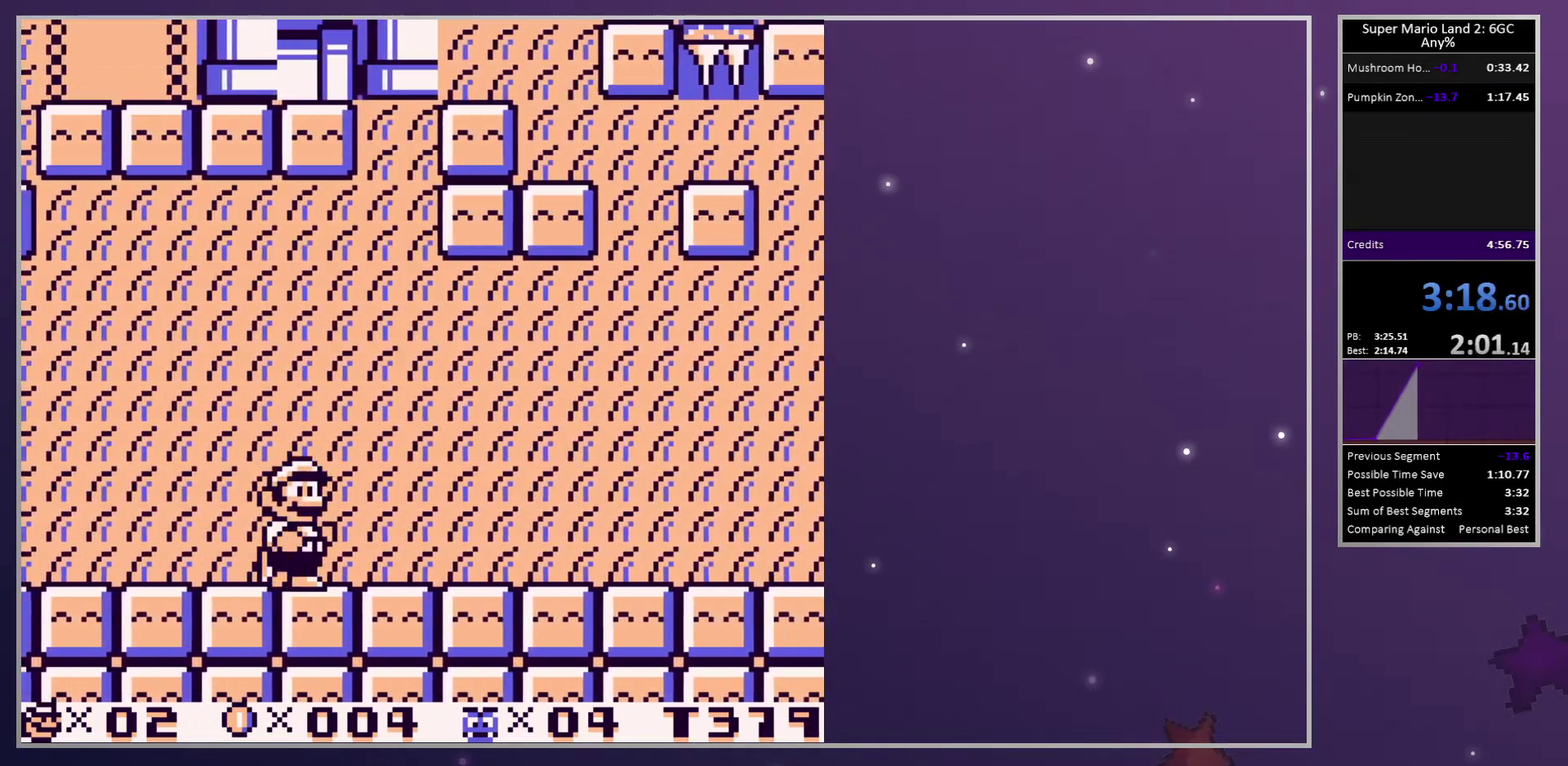
{"dt_ms": 1000, "buttons": ["SQUARE", "DPAD_RIGHT"], "events": []}
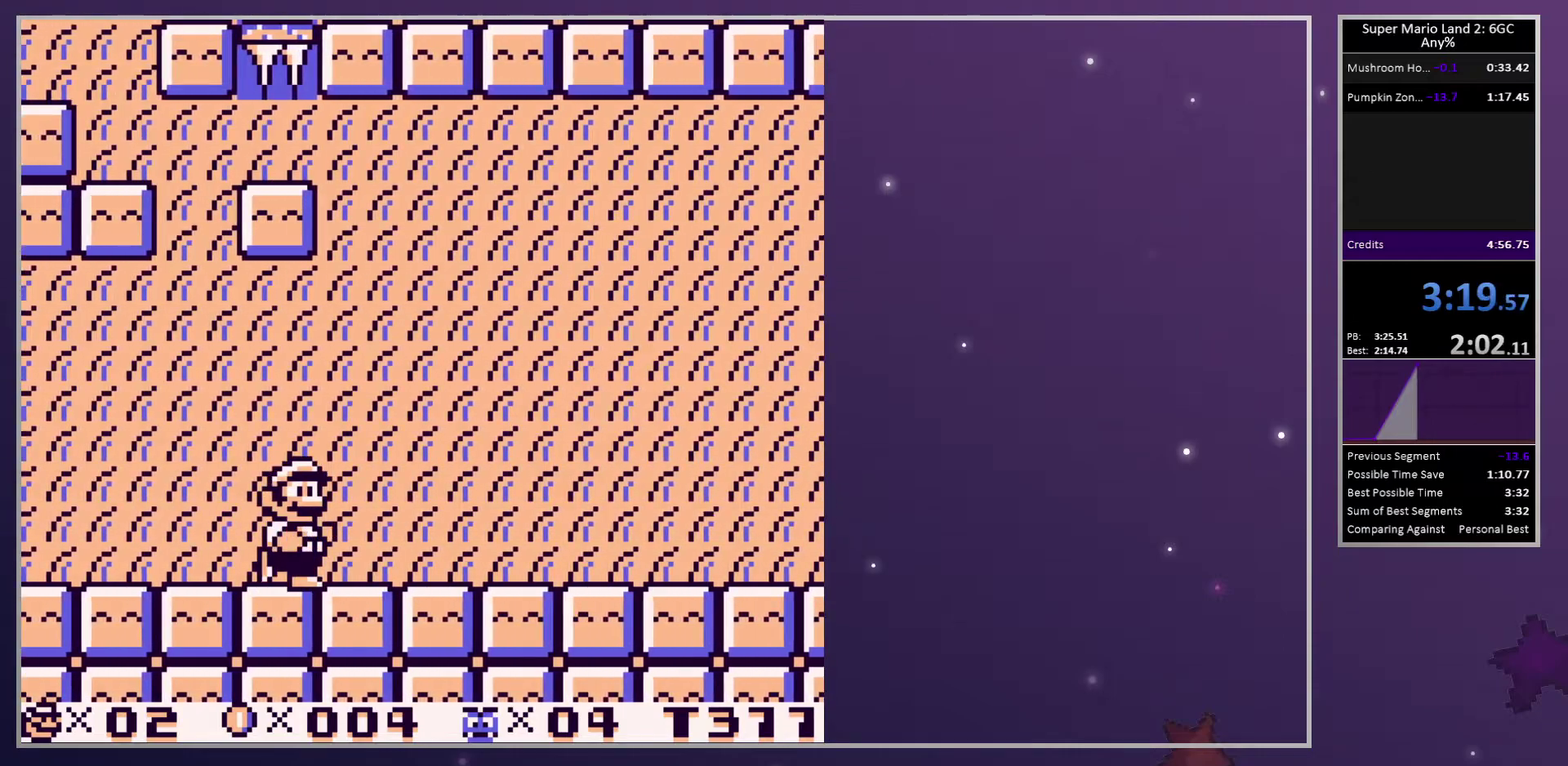
{"dt_ms": 500, "buttons": ["SQUARE", "DPAD_RIGHT"], "events": []}
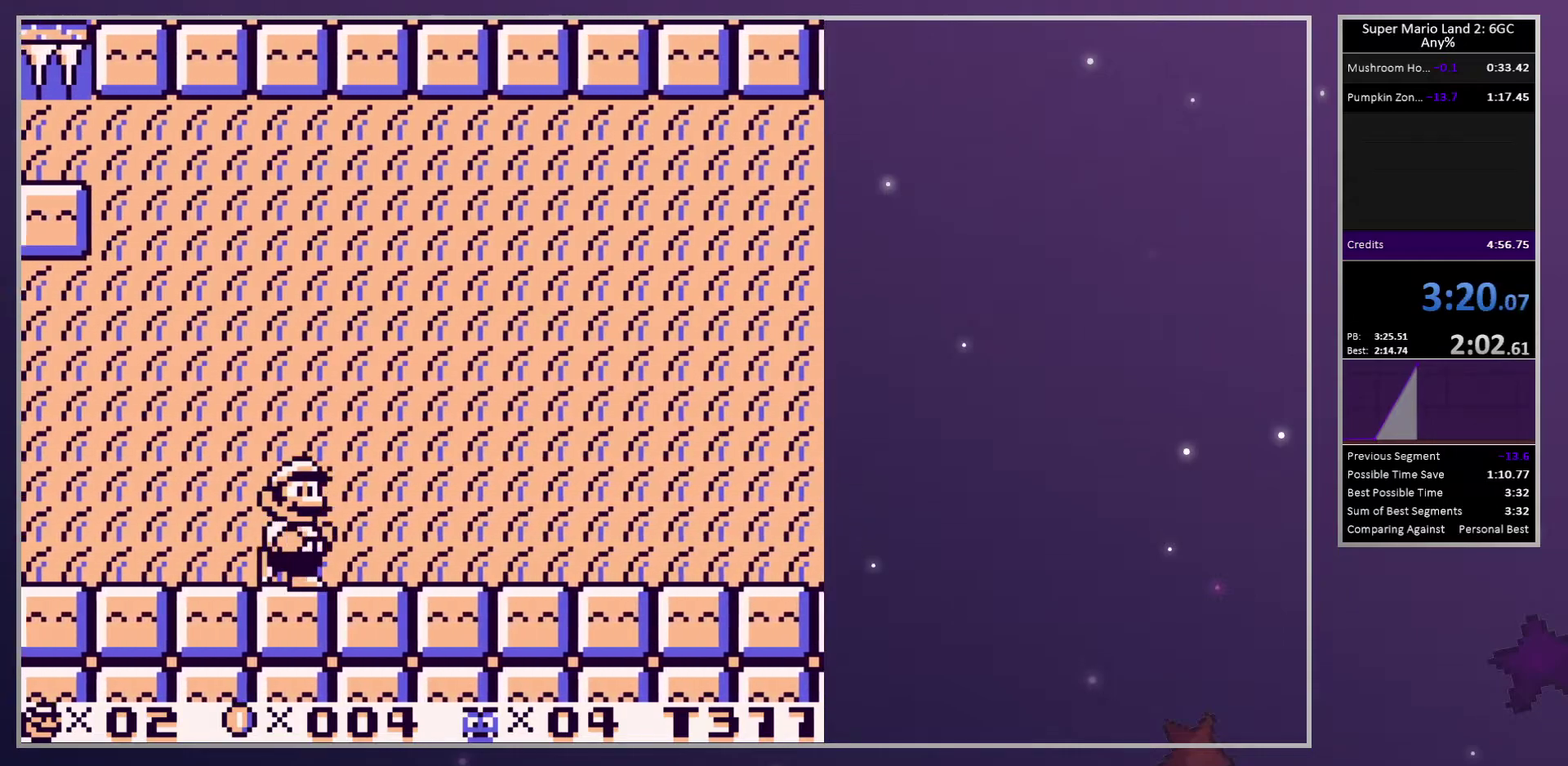
{"dt_ms": 500, "buttons": ["SQUARE", "DPAD_RIGHT"], "events": []}
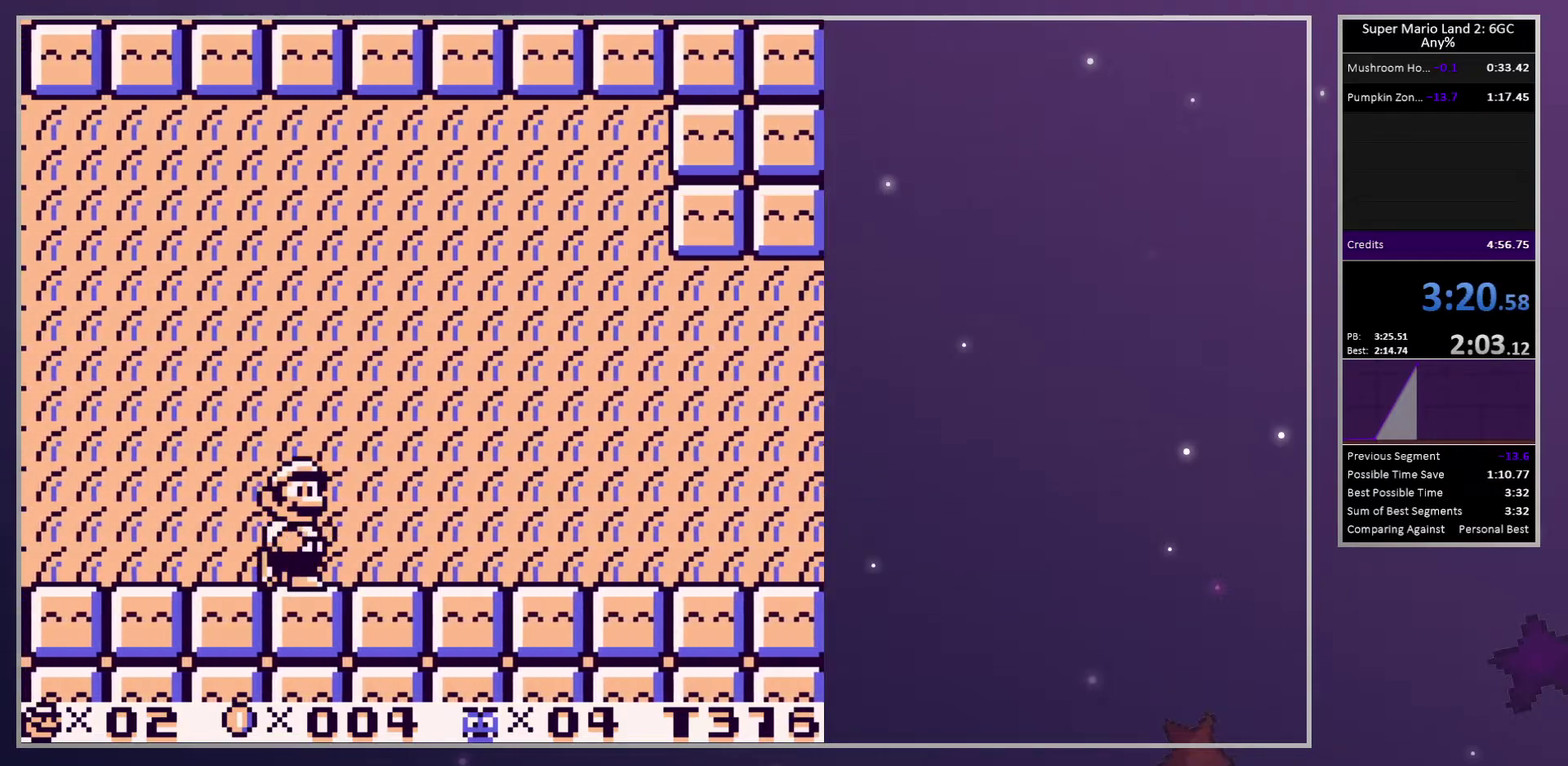
{"dt_ms": 500, "buttons": ["SQUARE", "DPAD_RIGHT"], "events": []}
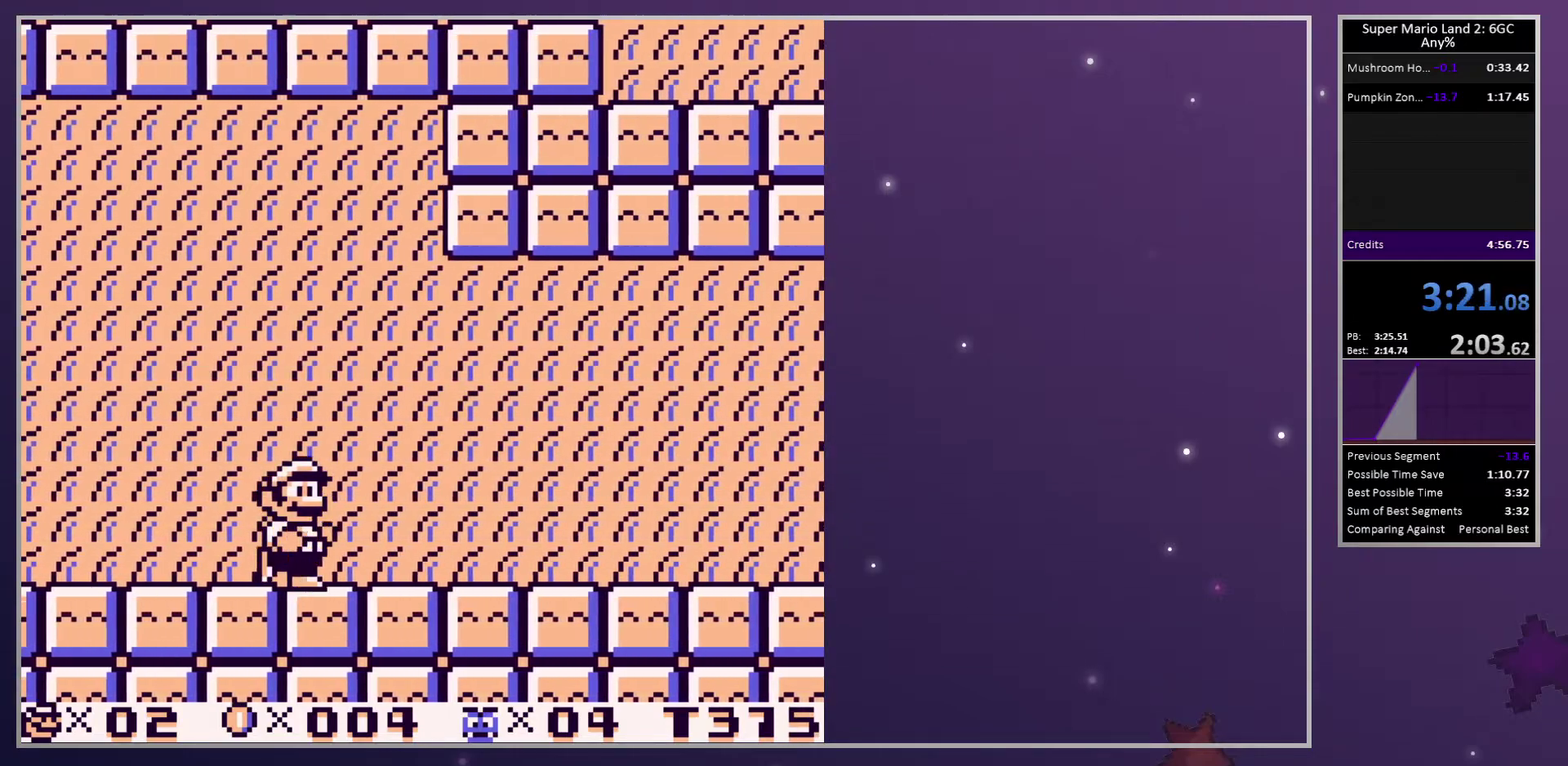
{"dt_ms": 500, "buttons": ["SQUARE", "DPAD_RIGHT"], "events": []}
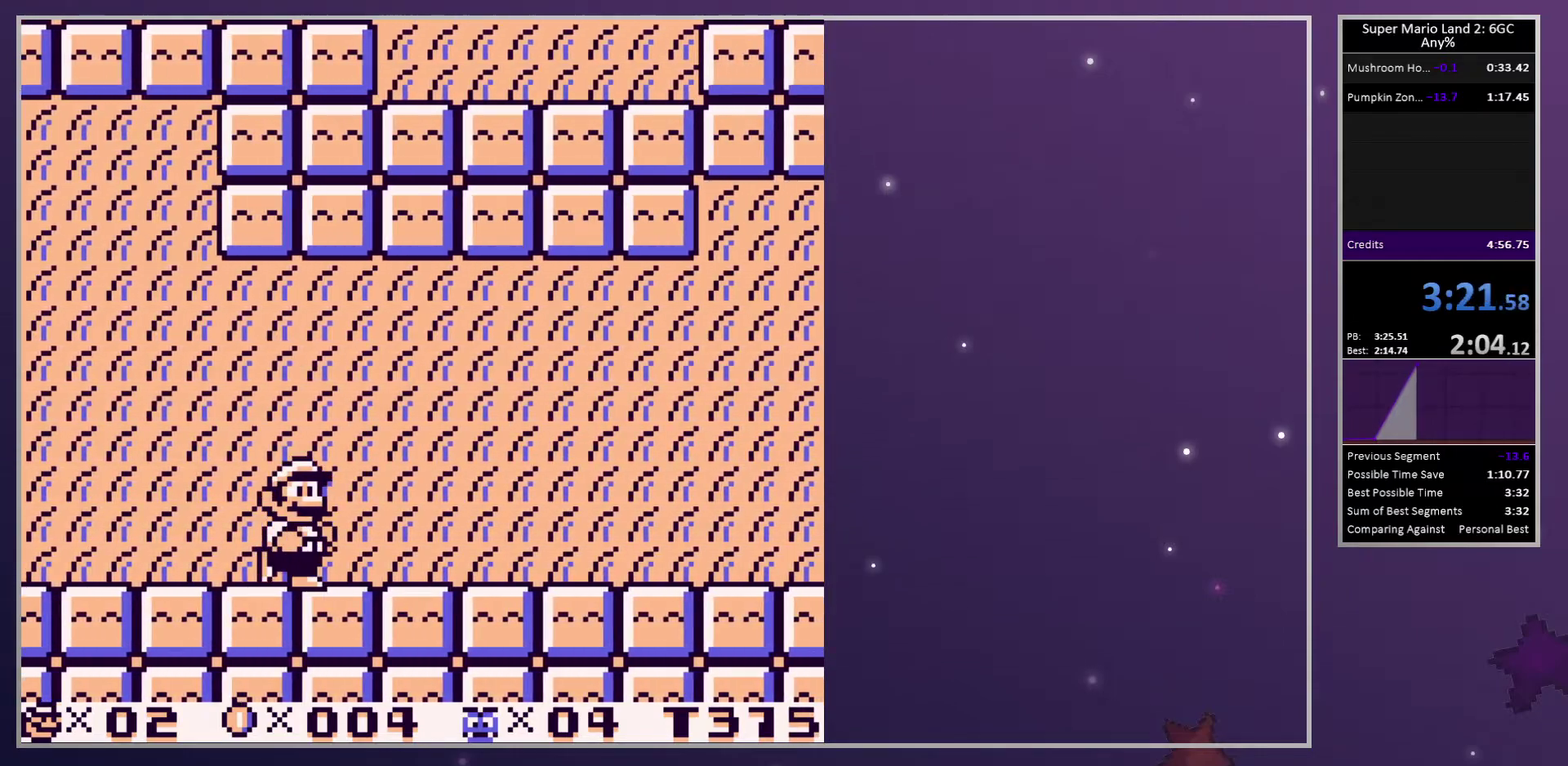
{"dt_ms": 500, "buttons": ["SQUARE", "DPAD_RIGHT"], "events": []}
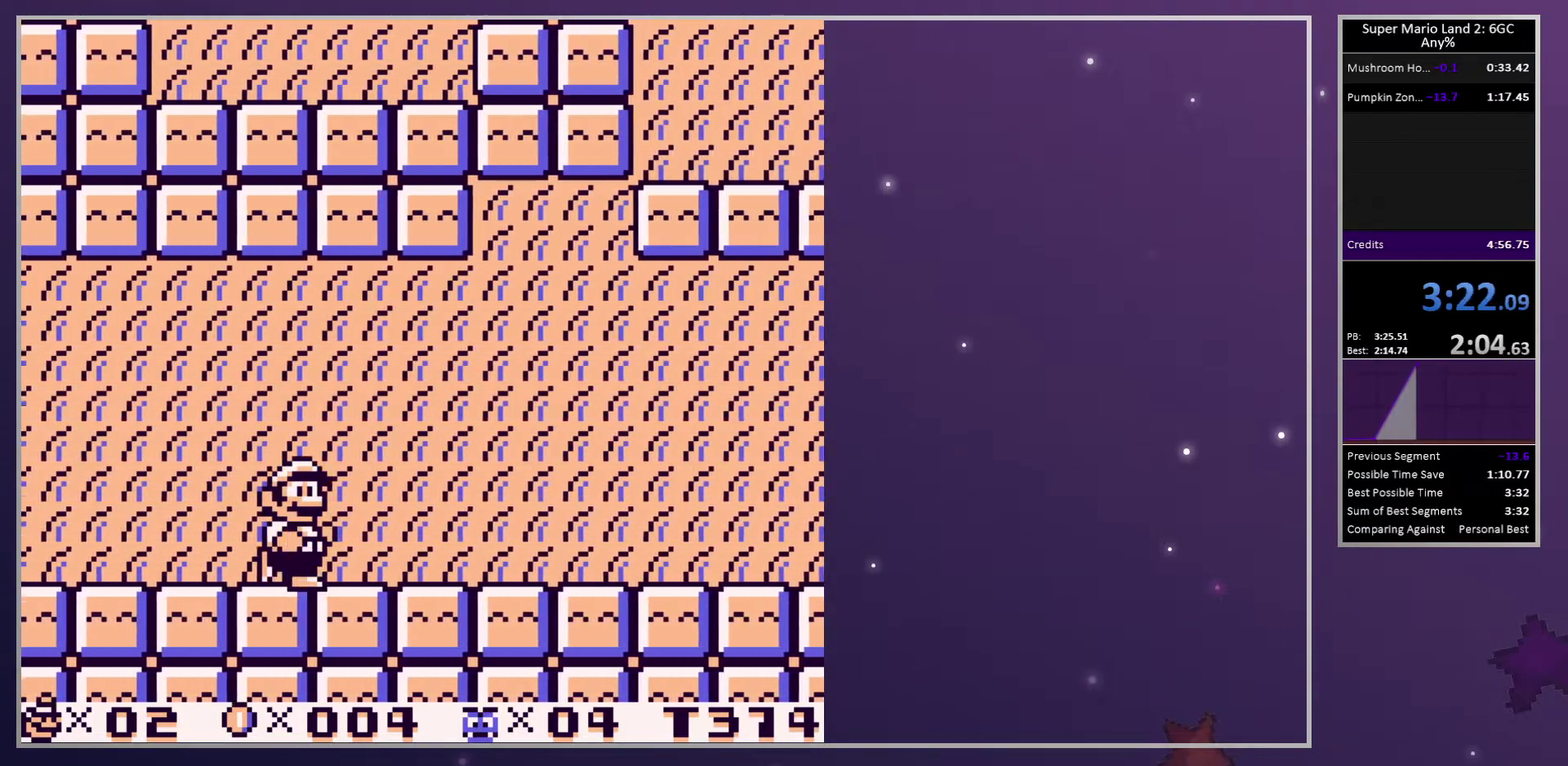
{"dt_ms": 500, "buttons": ["SQUARE", "DPAD_RIGHT"], "events": []}
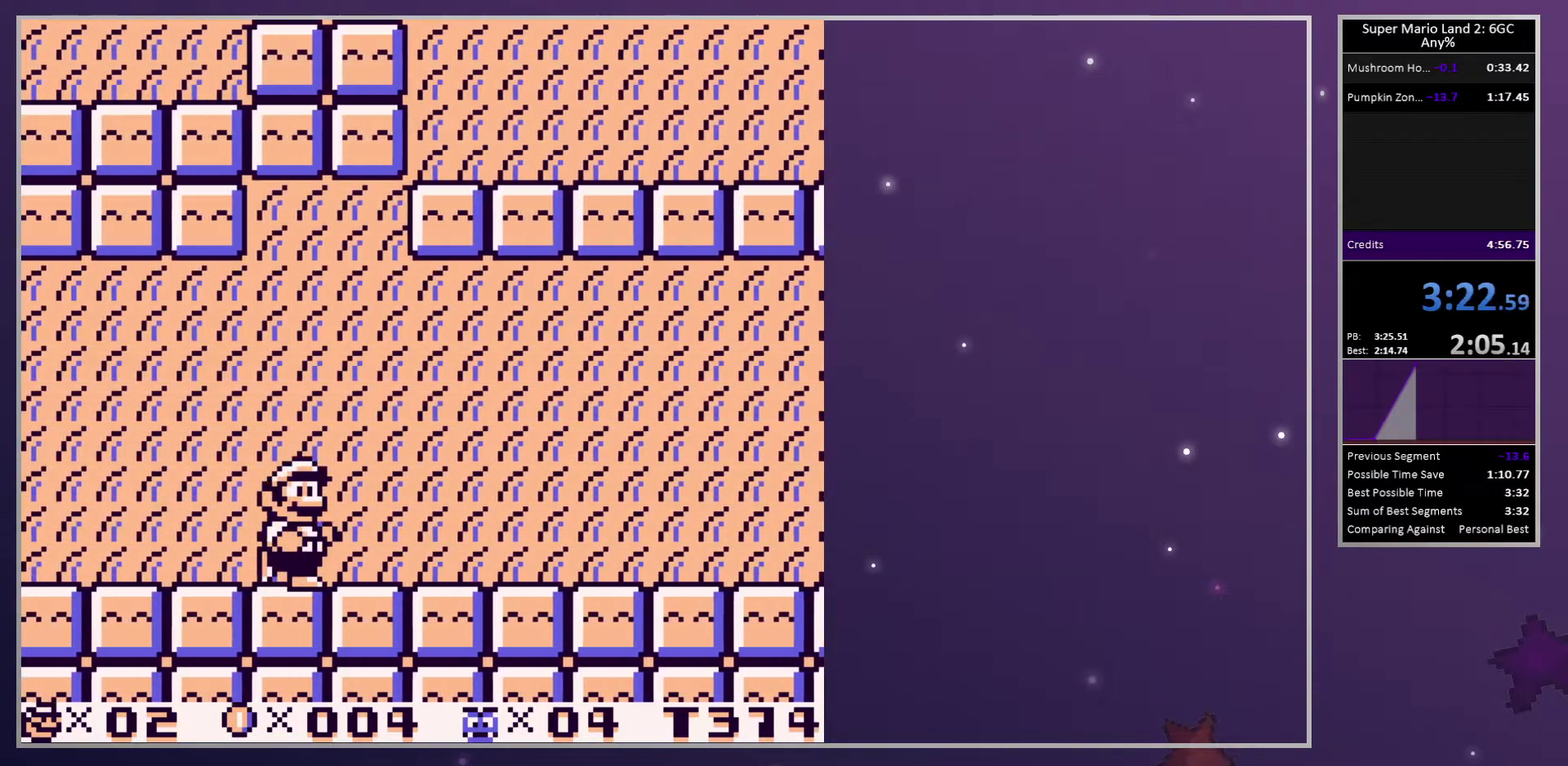
{"dt_ms": 500, "buttons": ["SQUARE", "DPAD_RIGHT"], "events": []}
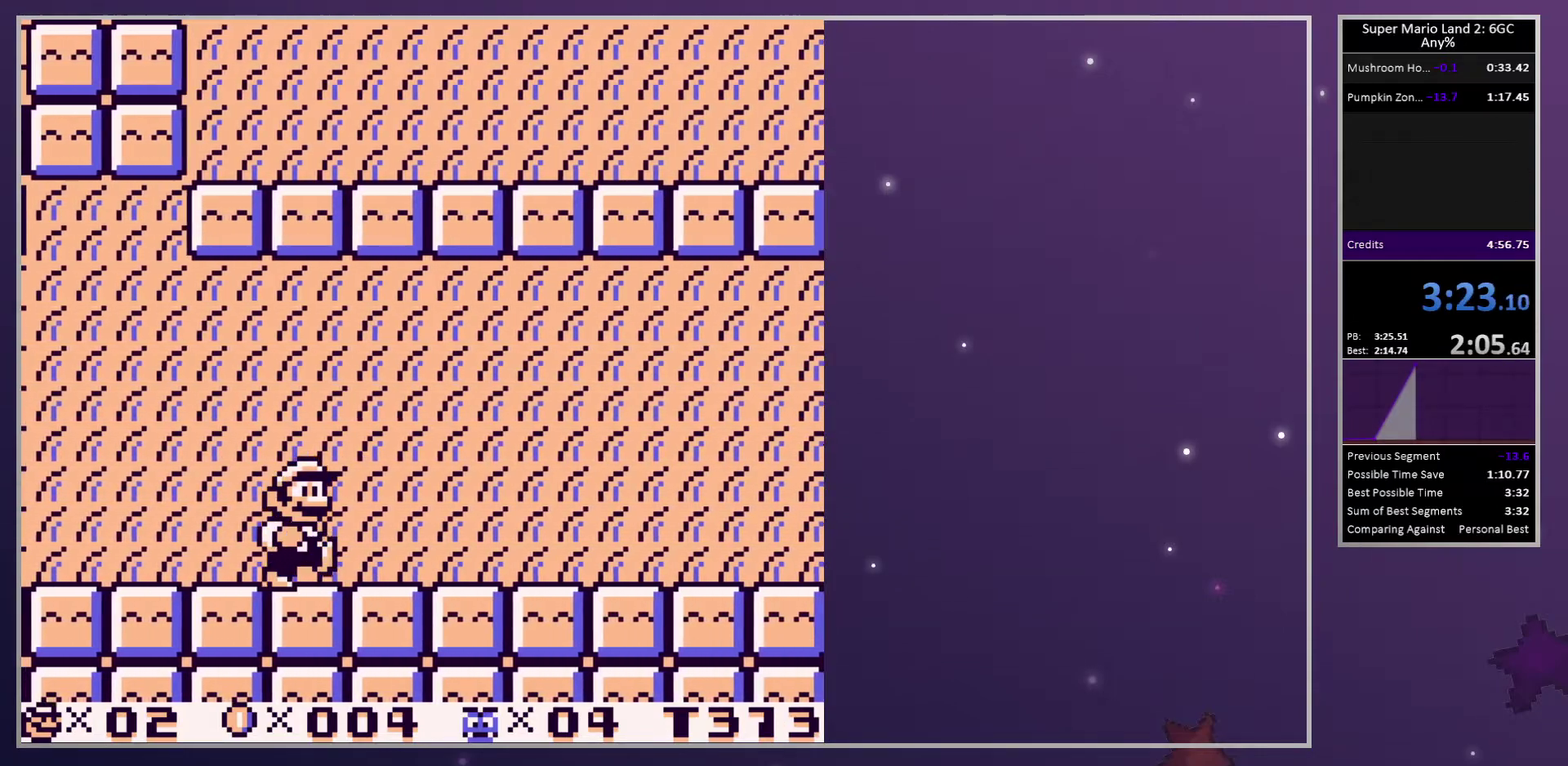
{"dt_ms": 500, "buttons": ["SQUARE", "DPAD_RIGHT"], "events": []}
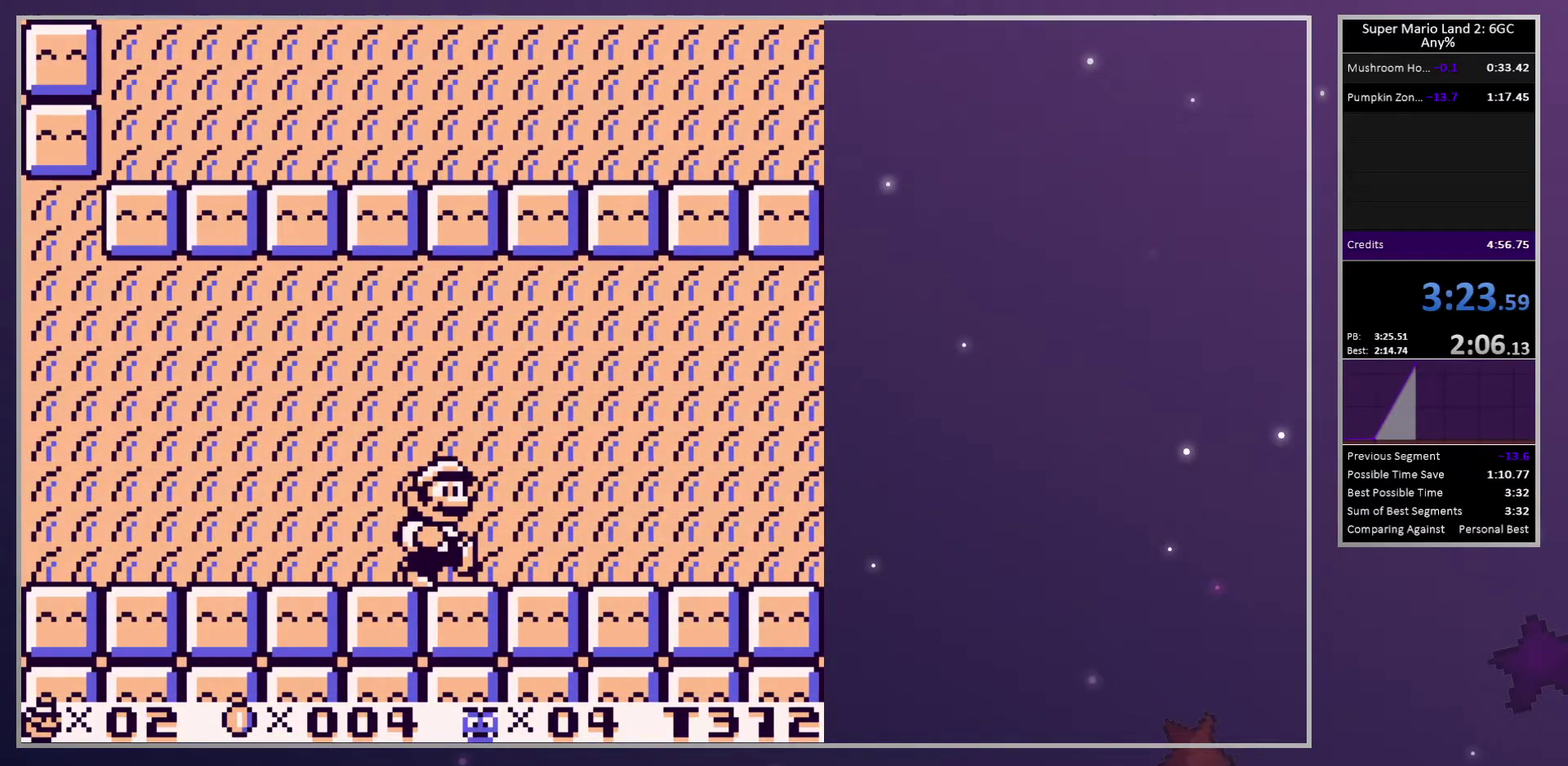
{"dt_ms": 500, "buttons": ["SQUARE", "DPAD_RIGHT"], "events": []}
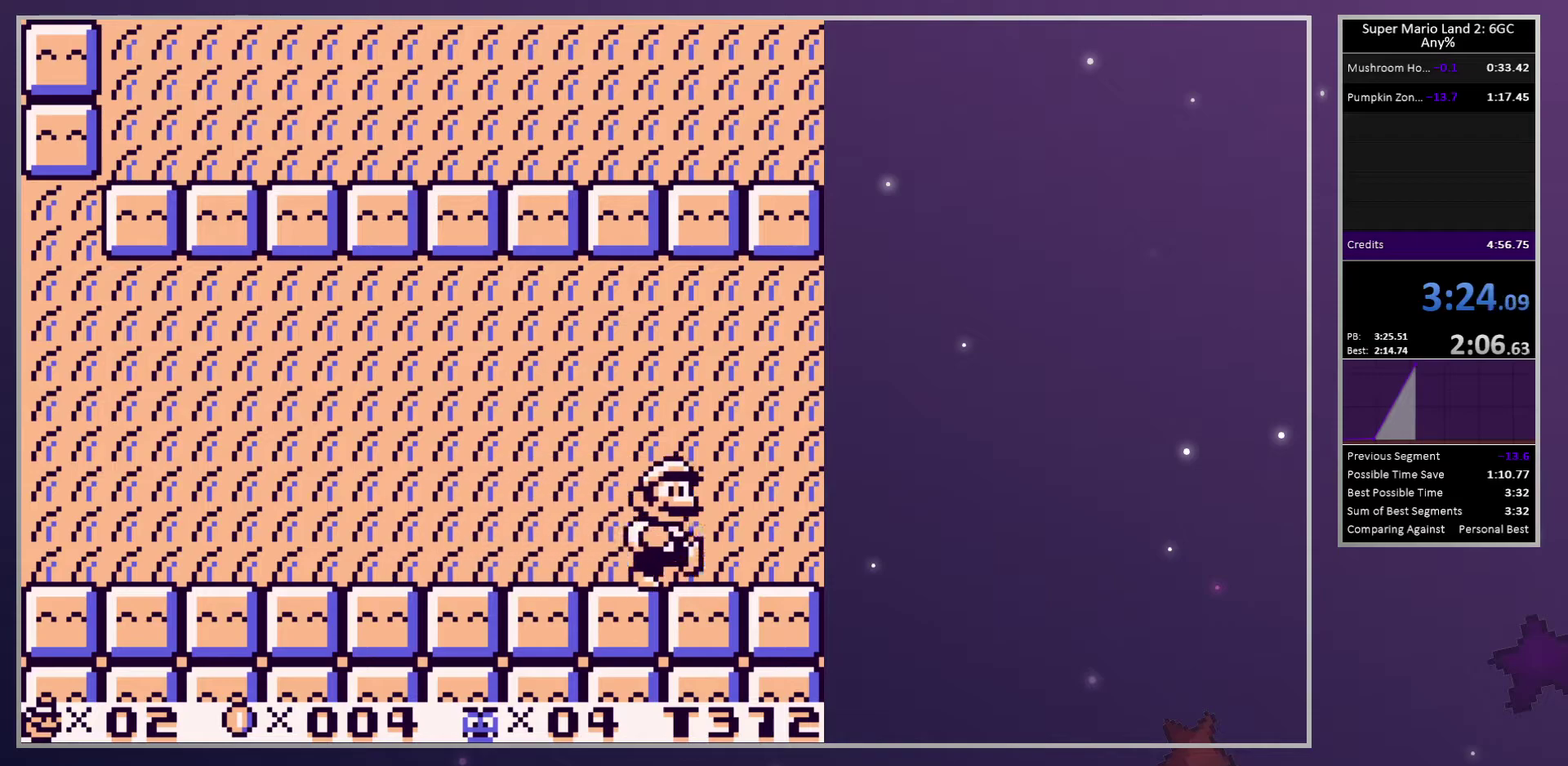
{"dt_ms": 500, "buttons": ["SQUARE", "DPAD_RIGHT"], "events": [[250, "CROSS", "down"], [367, "CROSS", "up"]]}
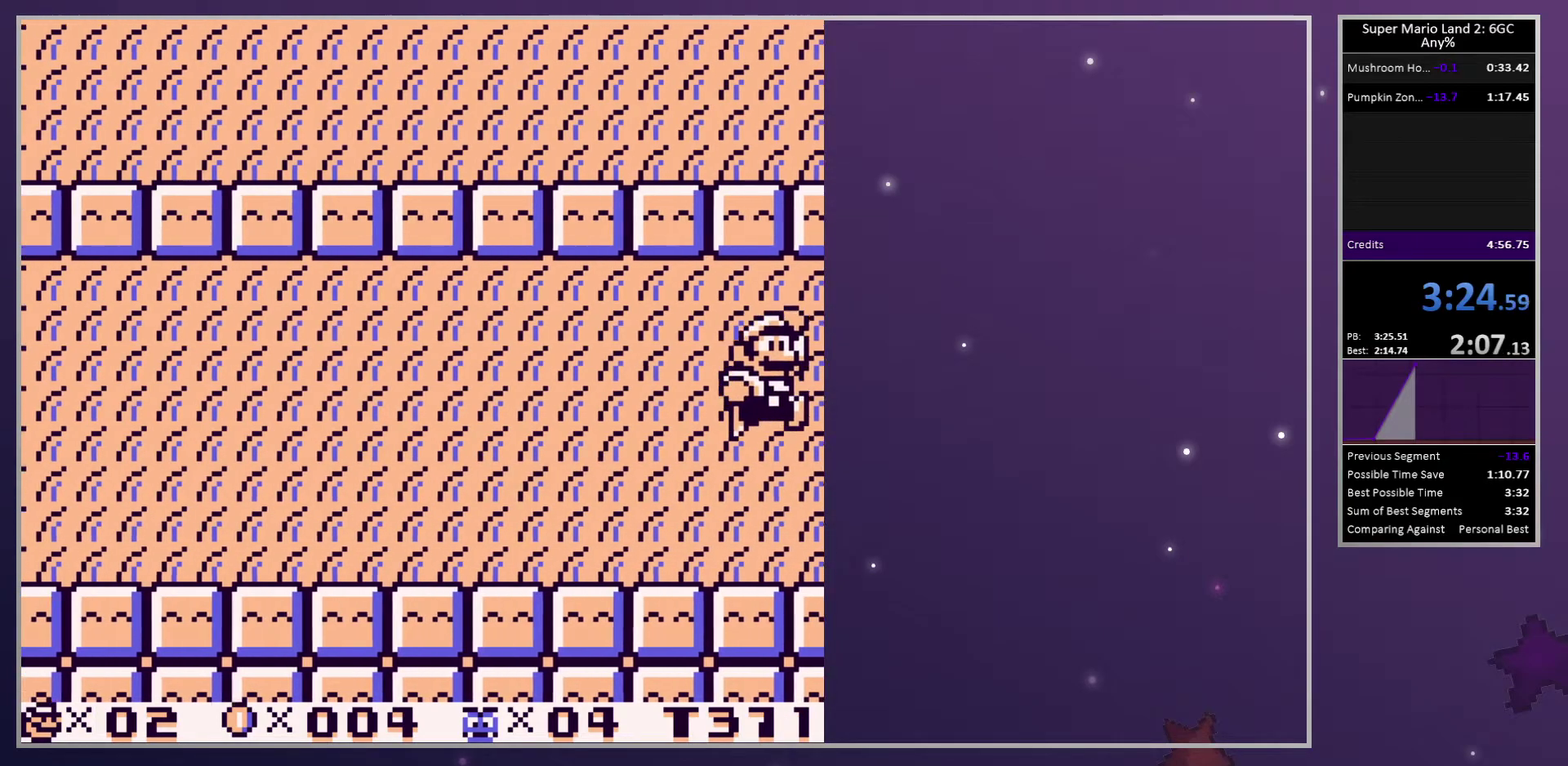
{"dt_ms": 500, "buttons": ["SQUARE", "DPAD_RIGHT"], "events": []}
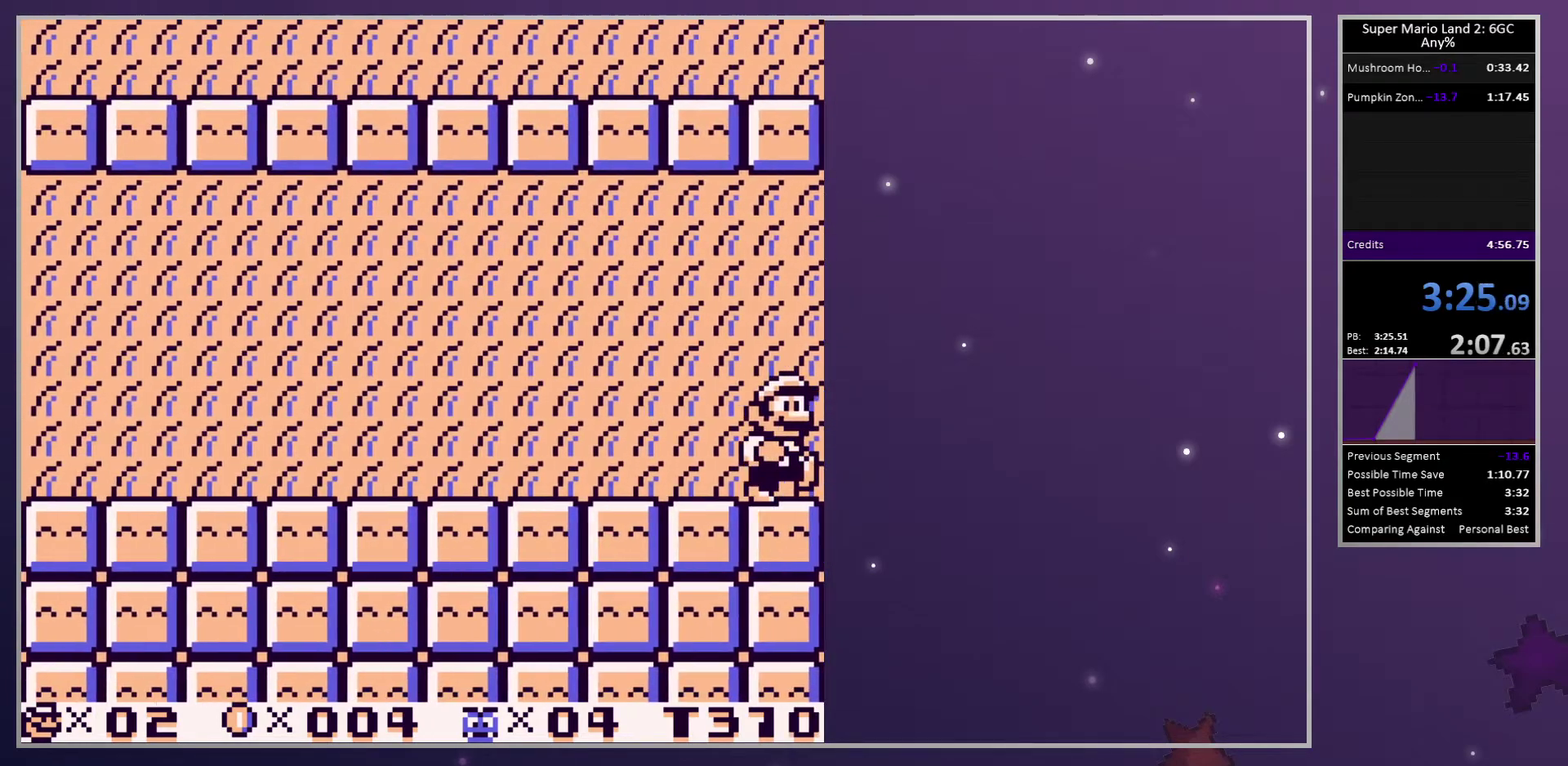
{"dt_ms": 500, "buttons": ["SQUARE", "DPAD_RIGHT"], "events": []}
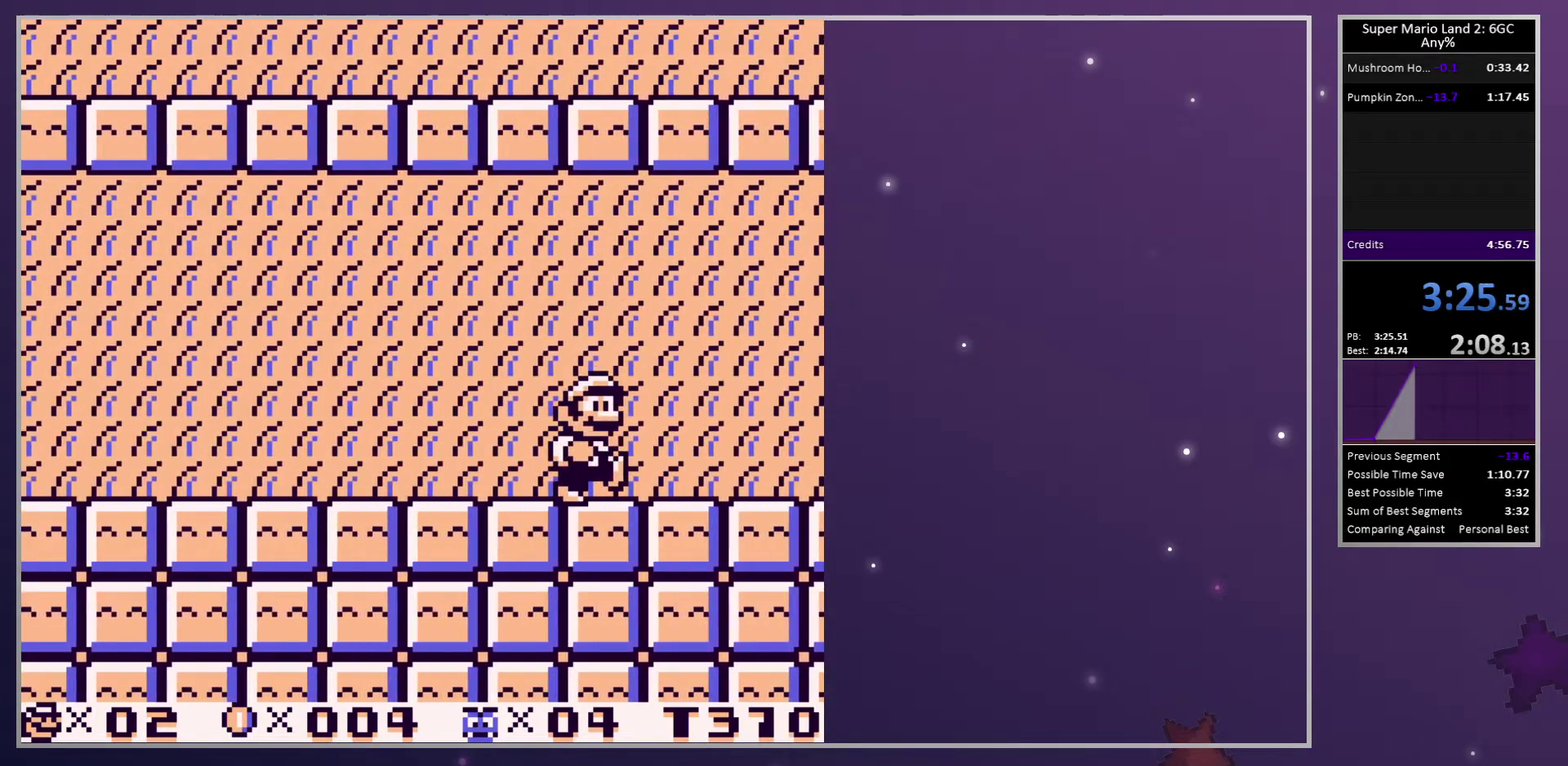
{"dt_ms": 500, "buttons": ["SQUARE", "DPAD_RIGHT"], "events": []}
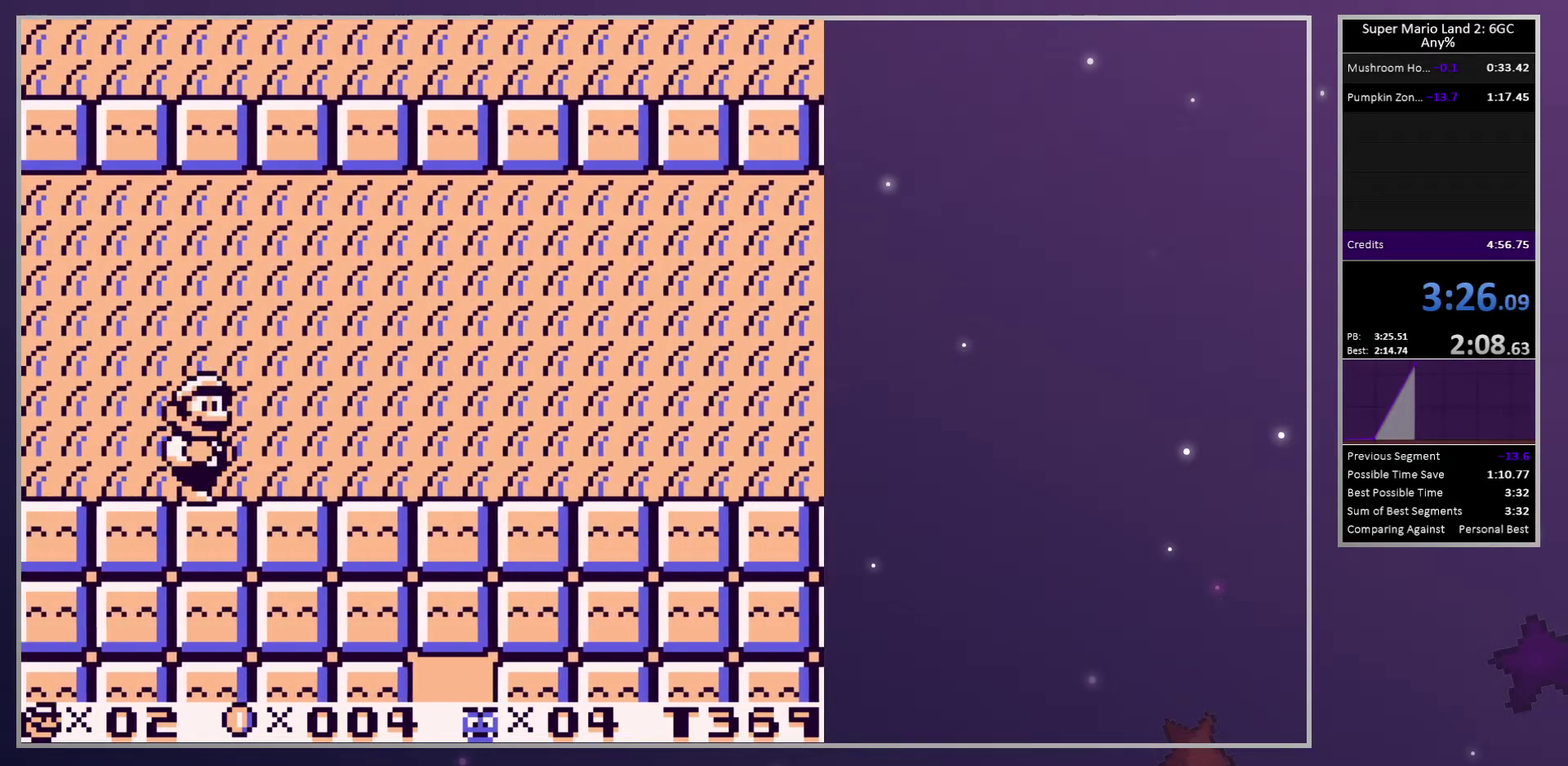
{"dt_ms": 500, "buttons": ["SQUARE", "DPAD_RIGHT"], "events": []}
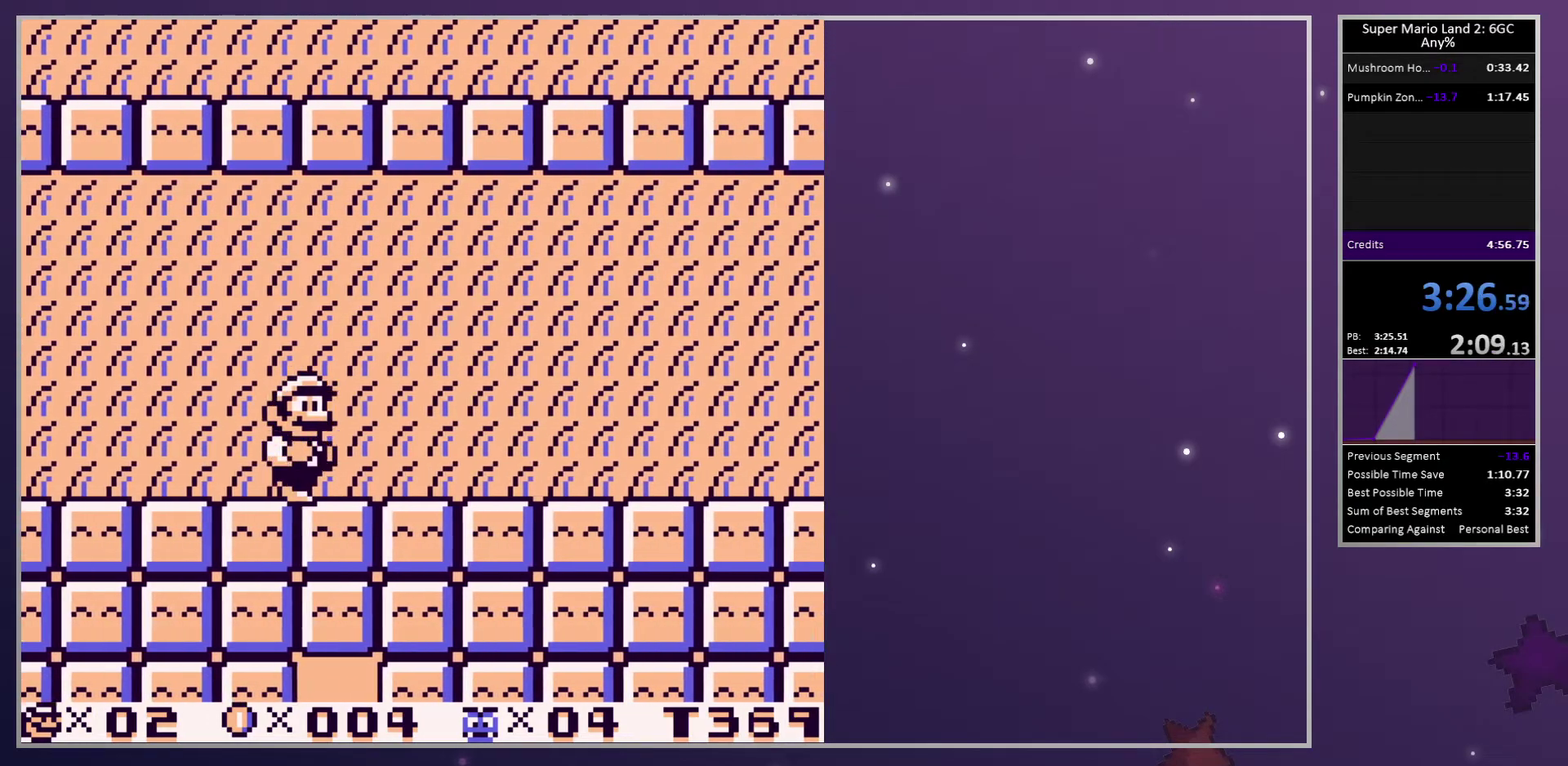
{"dt_ms": 500, "buttons": ["SQUARE", "DPAD_RIGHT"], "events": []}
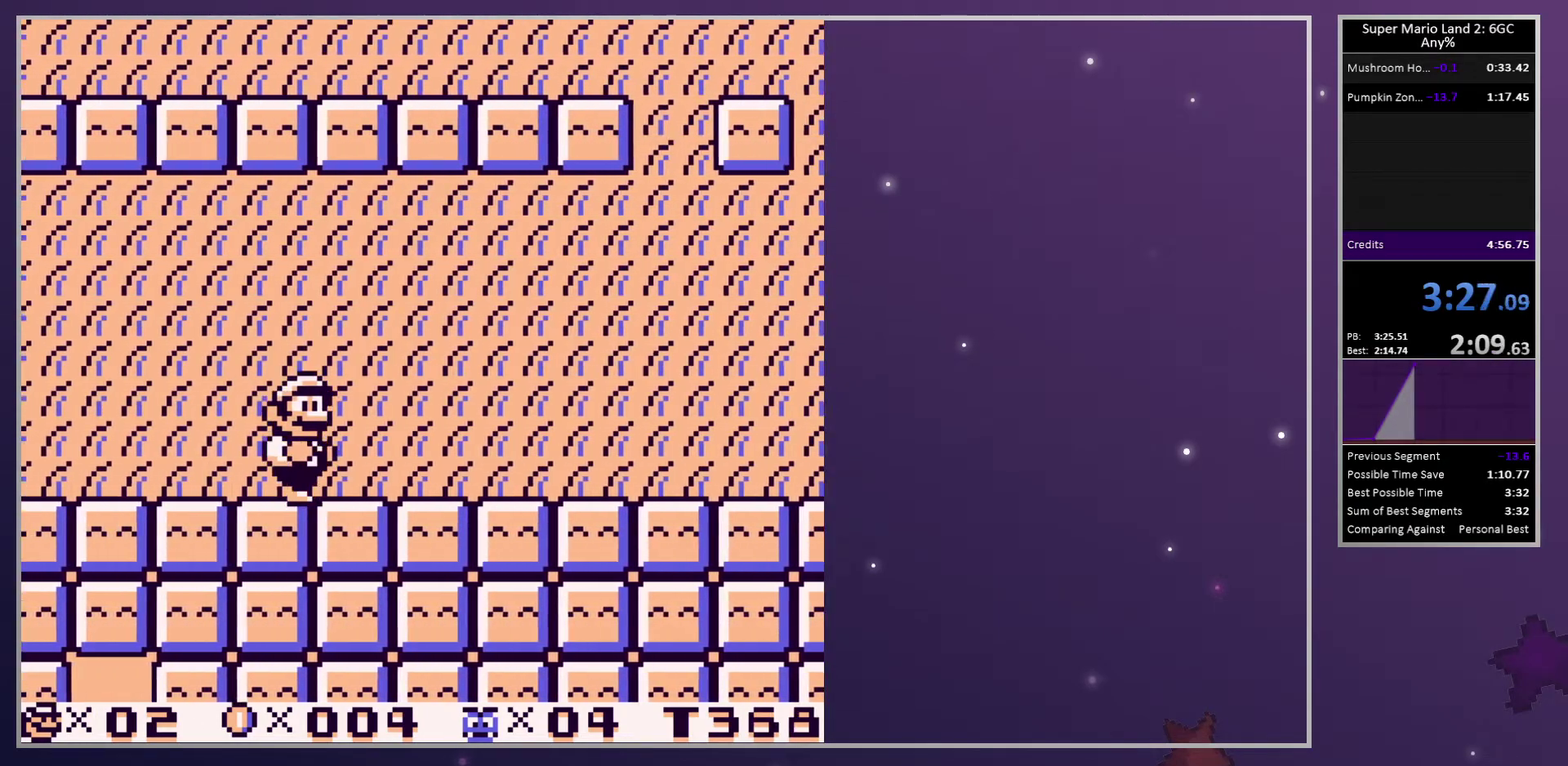
{"dt_ms": 500, "buttons": ["SQUARE", "DPAD_RIGHT"], "events": []}
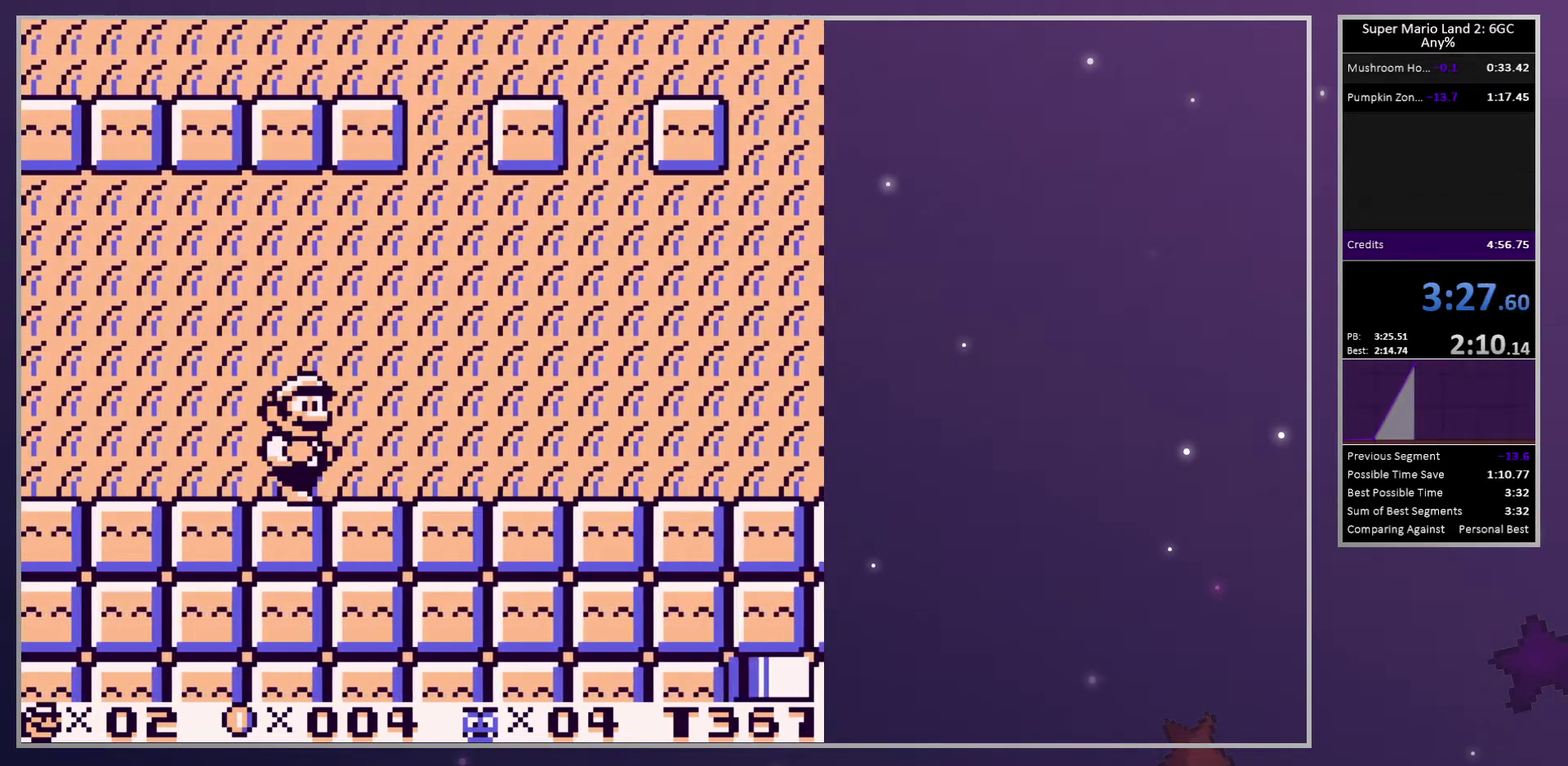
{"dt_ms": 500, "buttons": ["SQUARE", "DPAD_RIGHT"], "events": []}
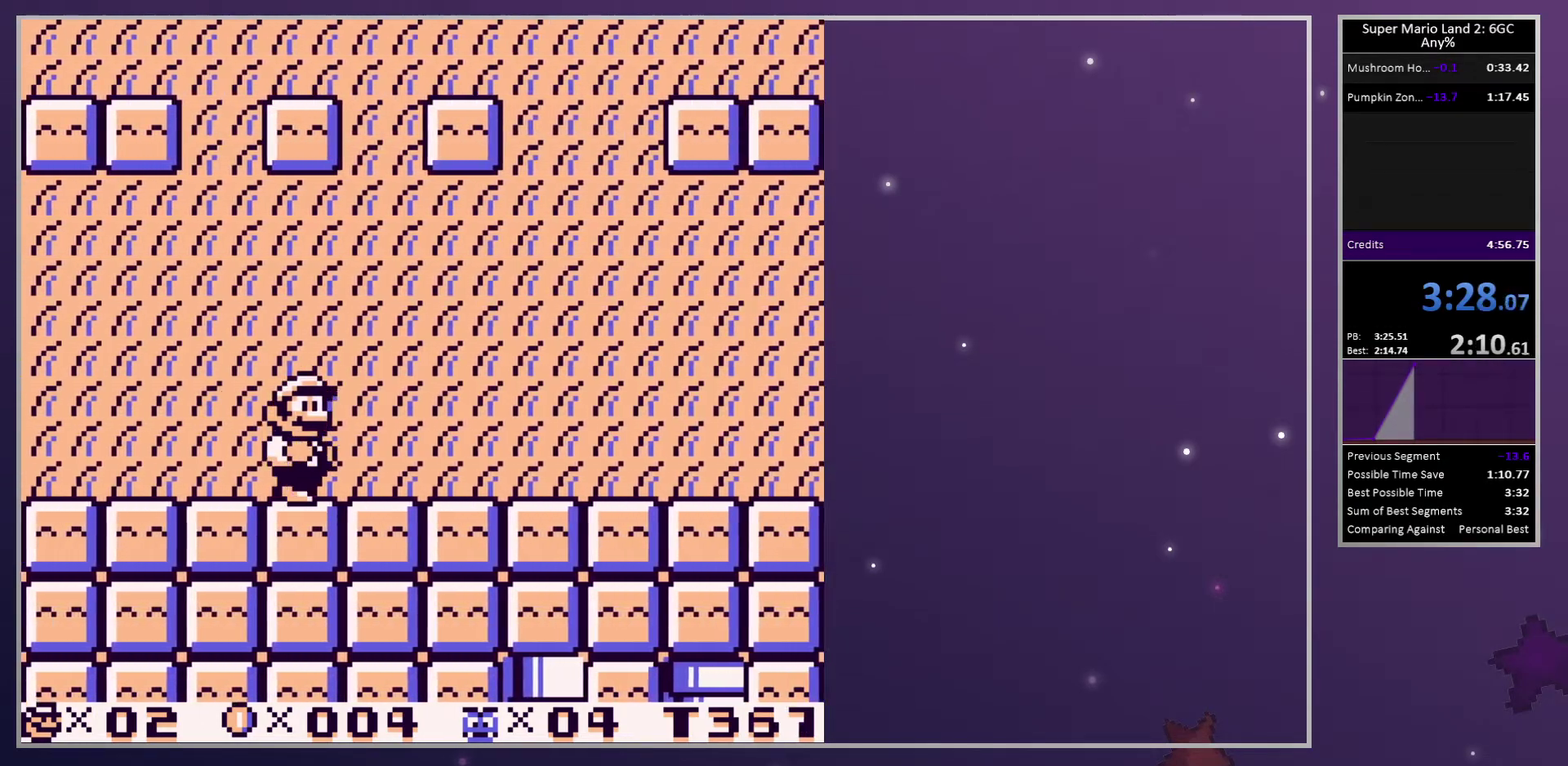
{"dt_ms": 500, "buttons": ["SQUARE", "DPAD_RIGHT"], "events": []}
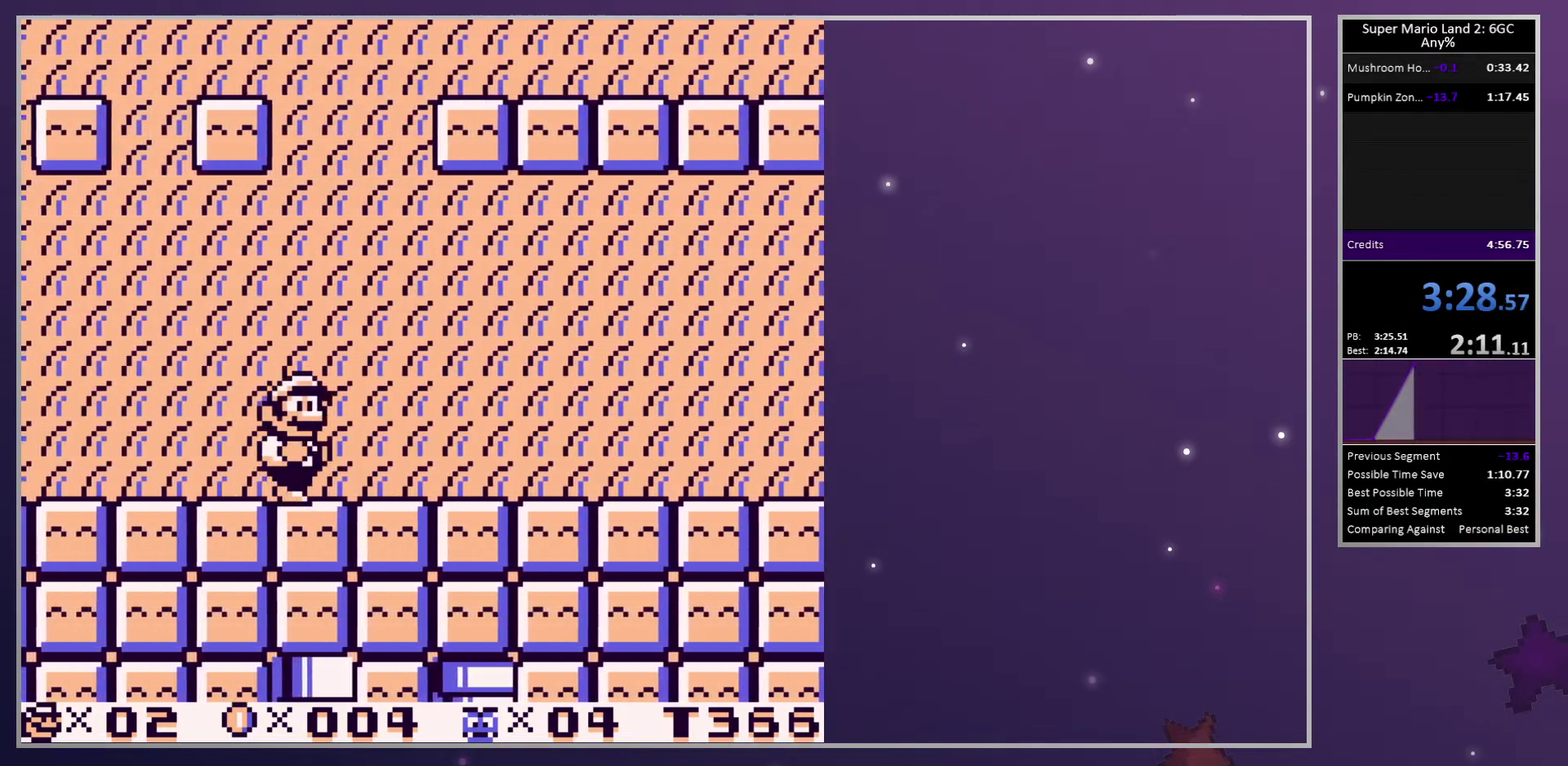
{"dt_ms": 500, "buttons": ["SQUARE", "DPAD_RIGHT"], "events": []}
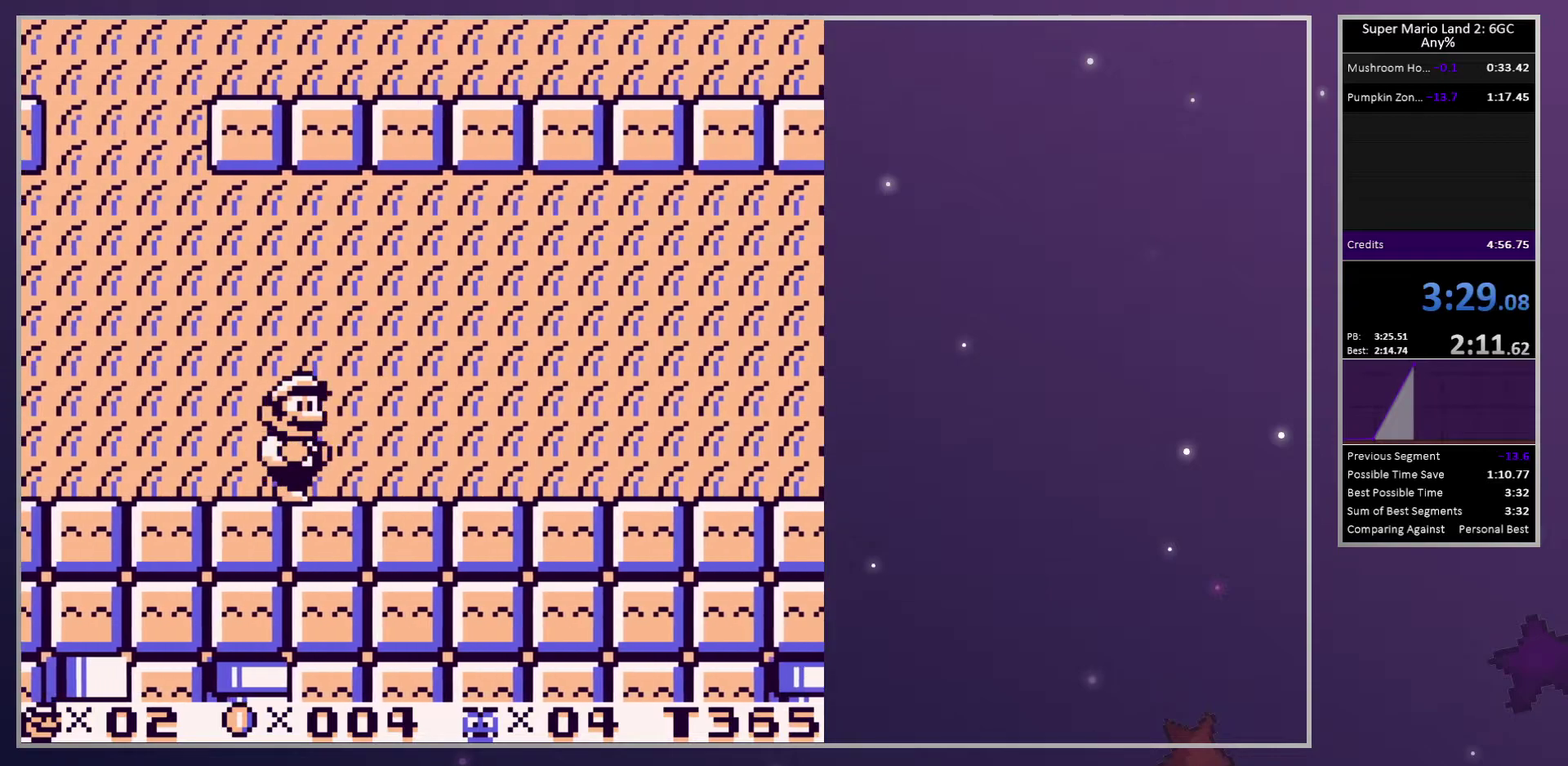
{"dt_ms": 500, "buttons": [], "events": [[300, "SQUARE", "up"], [350, "DPAD_RIGHT", "up"]]}
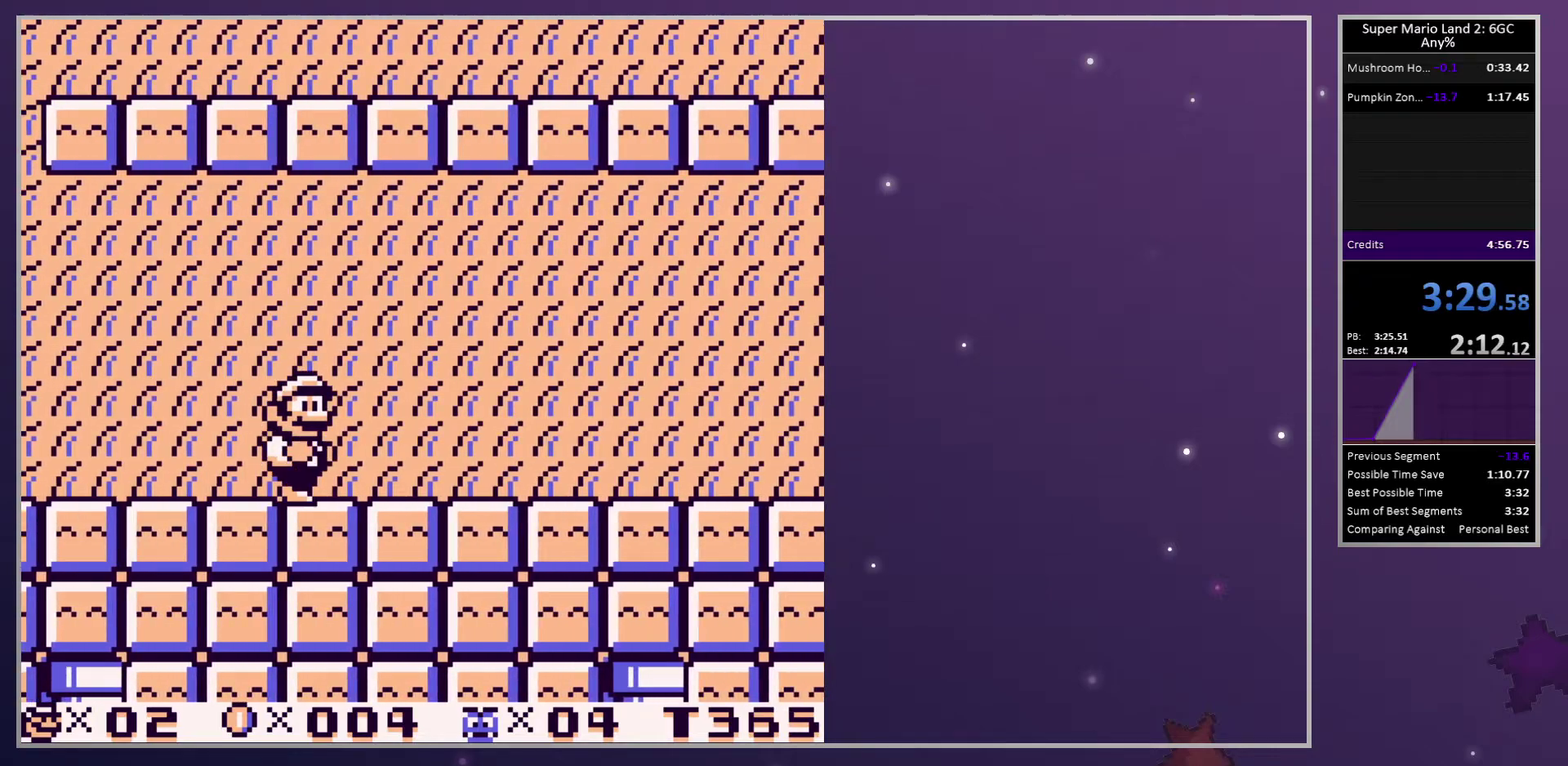
{"dt_ms": 500, "buttons": [], "events": [[17, "DPAD_LEFT", "down"], [133, "DPAD_LEFT", "up"], [300, "DPAD_RIGHT", "down"], [383, "DPAD_RIGHT", "up"]]}
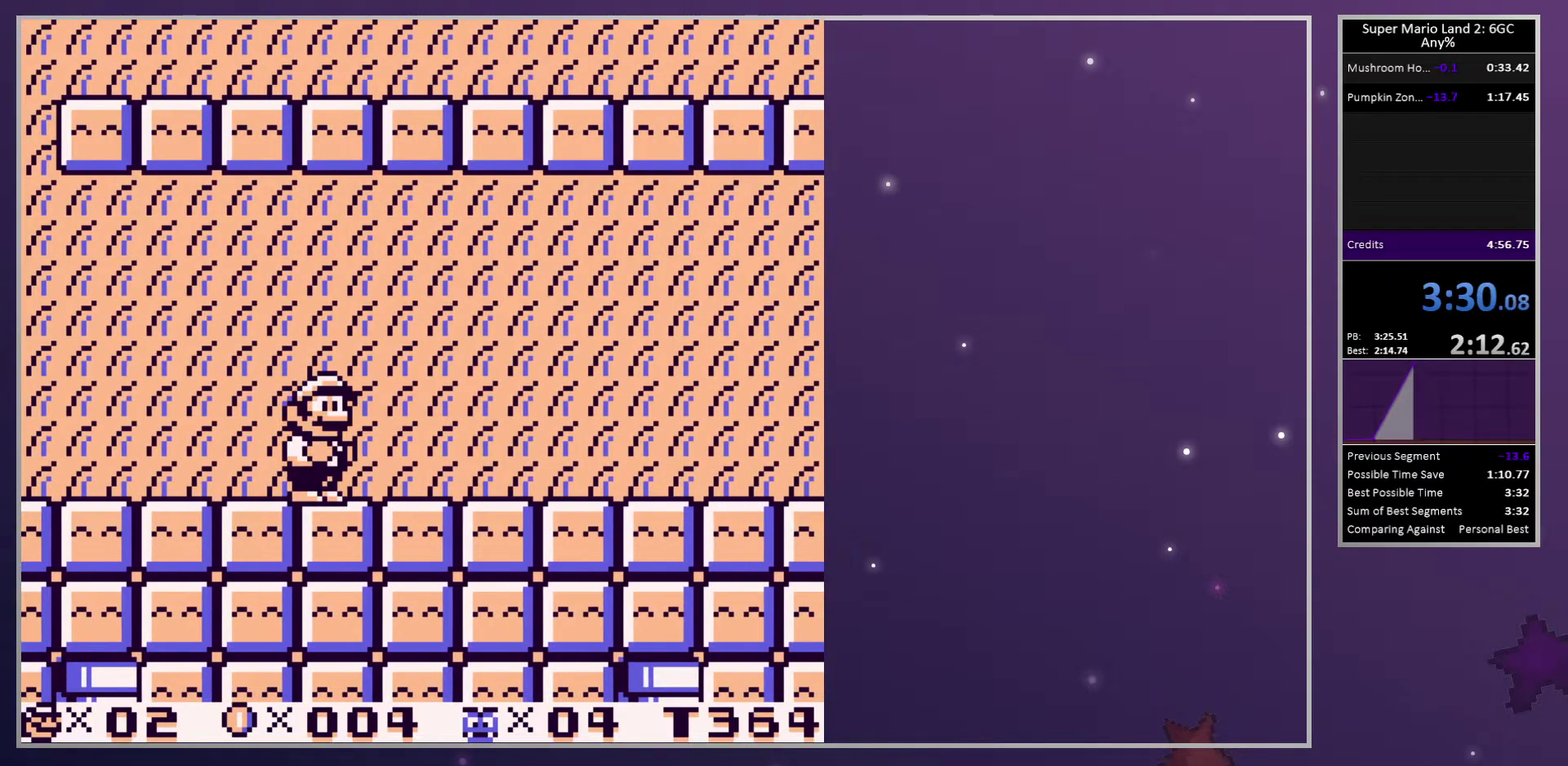
{"dt_ms": 500, "buttons": ["DPAD_RIGHT"], "events": [[133, "DPAD_RIGHT", "down"], [200, "DPAD_RIGHT", "up"], [433, "DPAD_RIGHT", "down"]]}
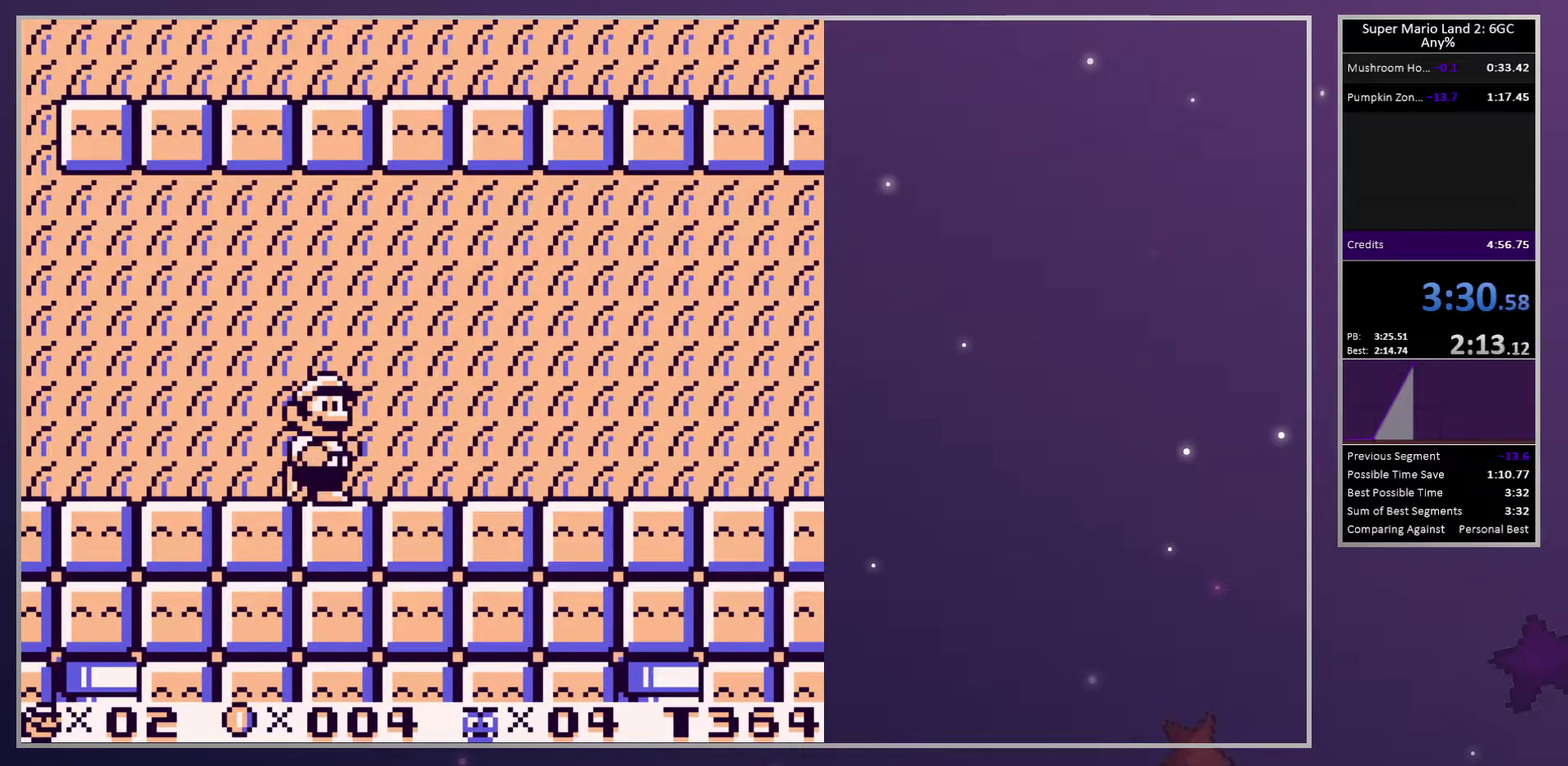
{"dt_ms": 500, "buttons": ["DPAD_DOWN"], "events": [[17, "DPAD_RIGHT", "up"], [217, "CROSS", "down"], [300, "CROSS", "up"], [300, "DPAD_DOWN", "down"]]}
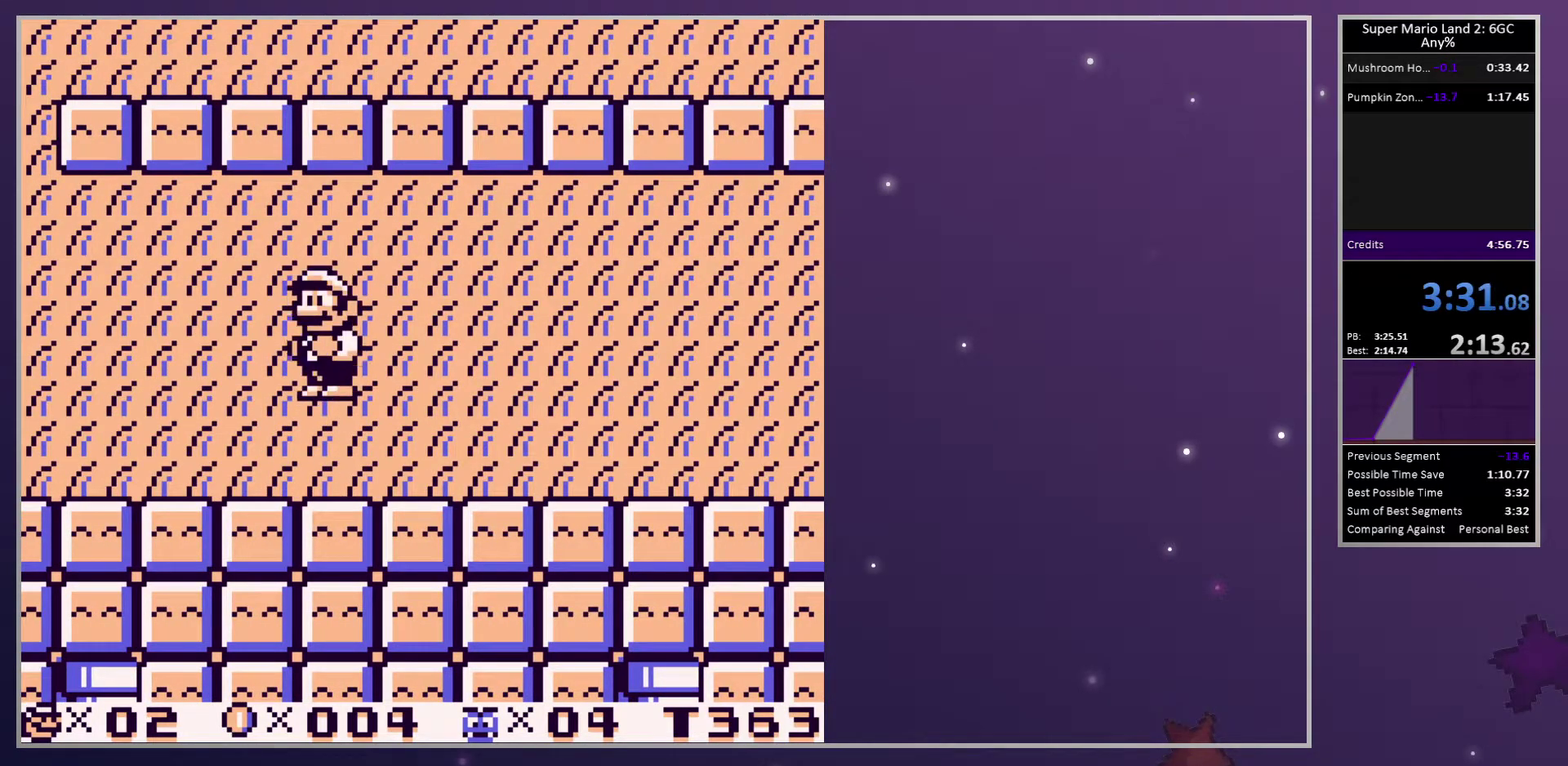
{"dt_ms": 500, "buttons": ["DPAD_DOWN"], "events": []}
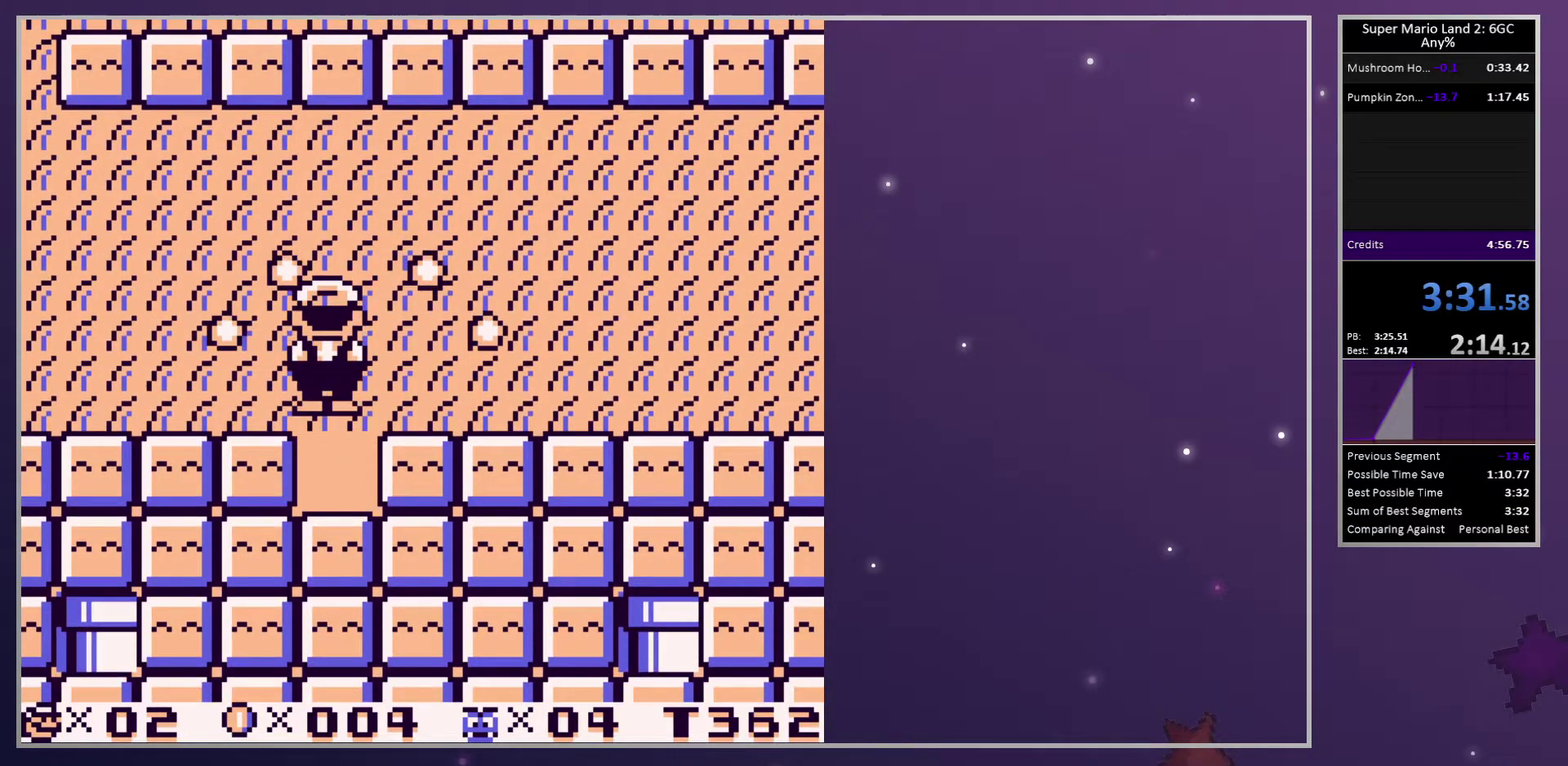
{"dt_ms": 500, "buttons": ["DPAD_DOWN"], "events": []}
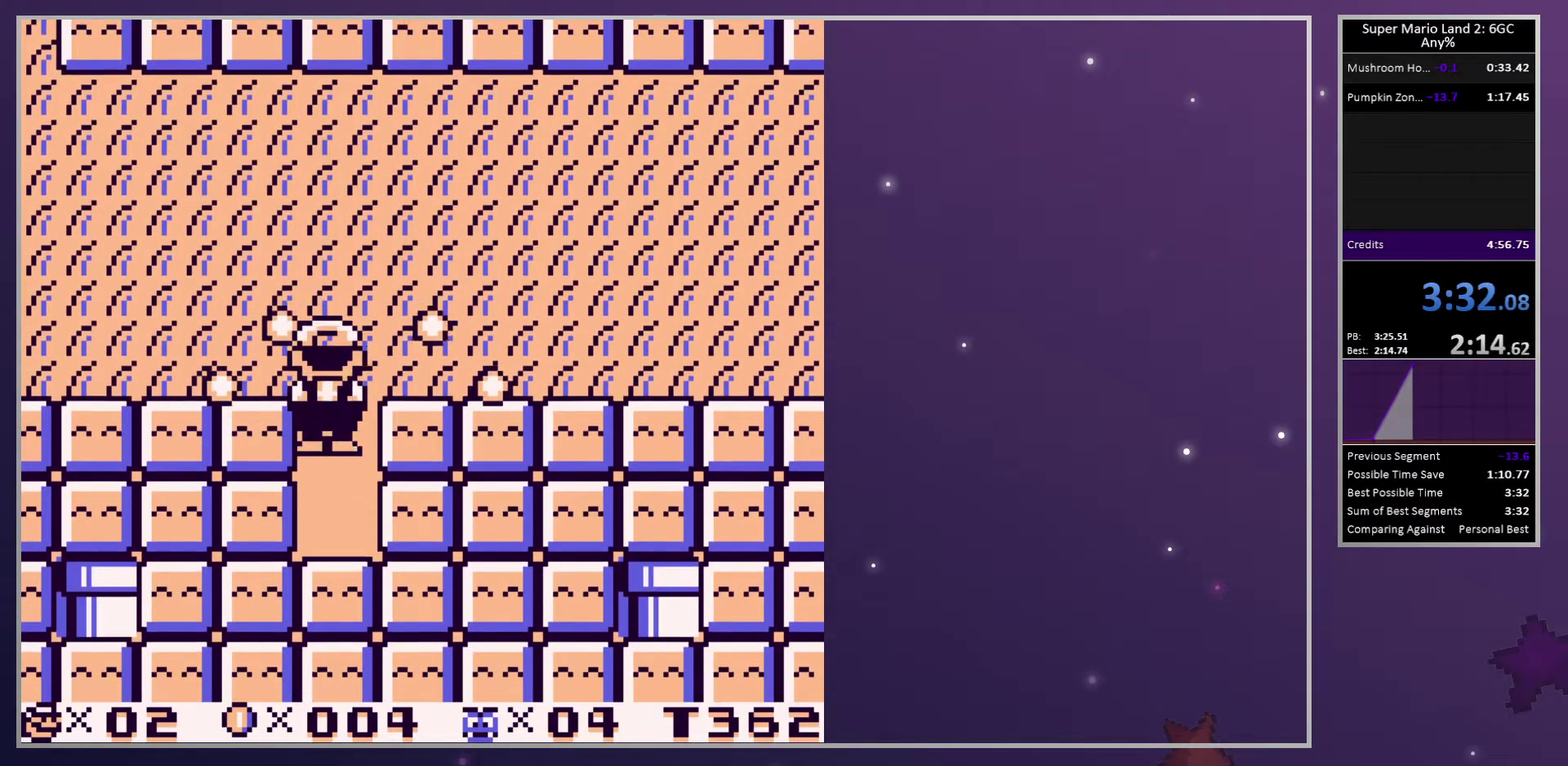
{"dt_ms": 500, "buttons": [], "events": [[400, "DPAD_DOWN", "up"]]}
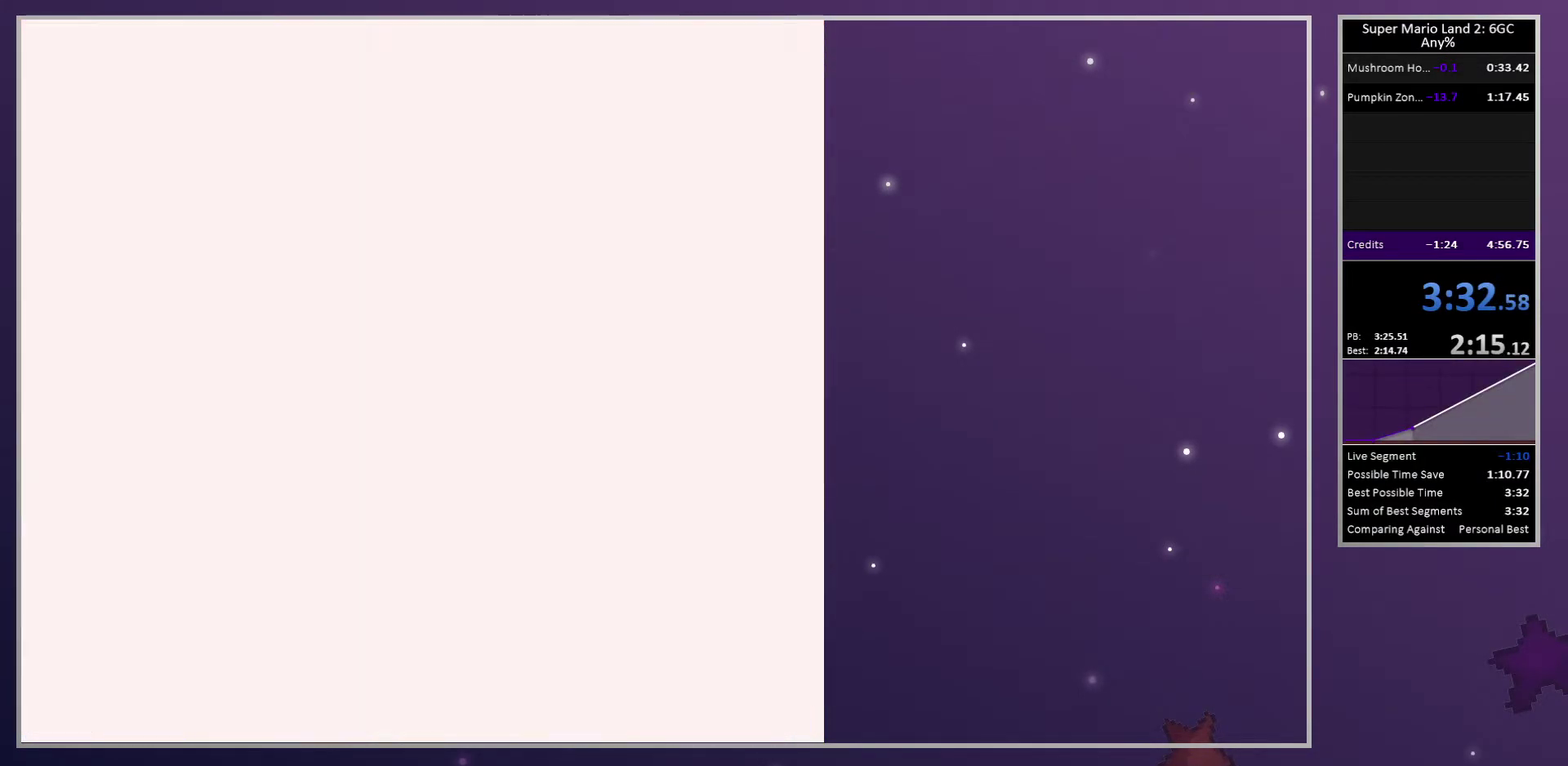
{"dt_ms": 500, "buttons": ["CROSS"], "events": [[133, "CROSS", "down"], [200, "CROSS", "up"], [283, "CROSS", "down"], [367, "CROSS", "up"], [433, "CROSS", "down"]]}
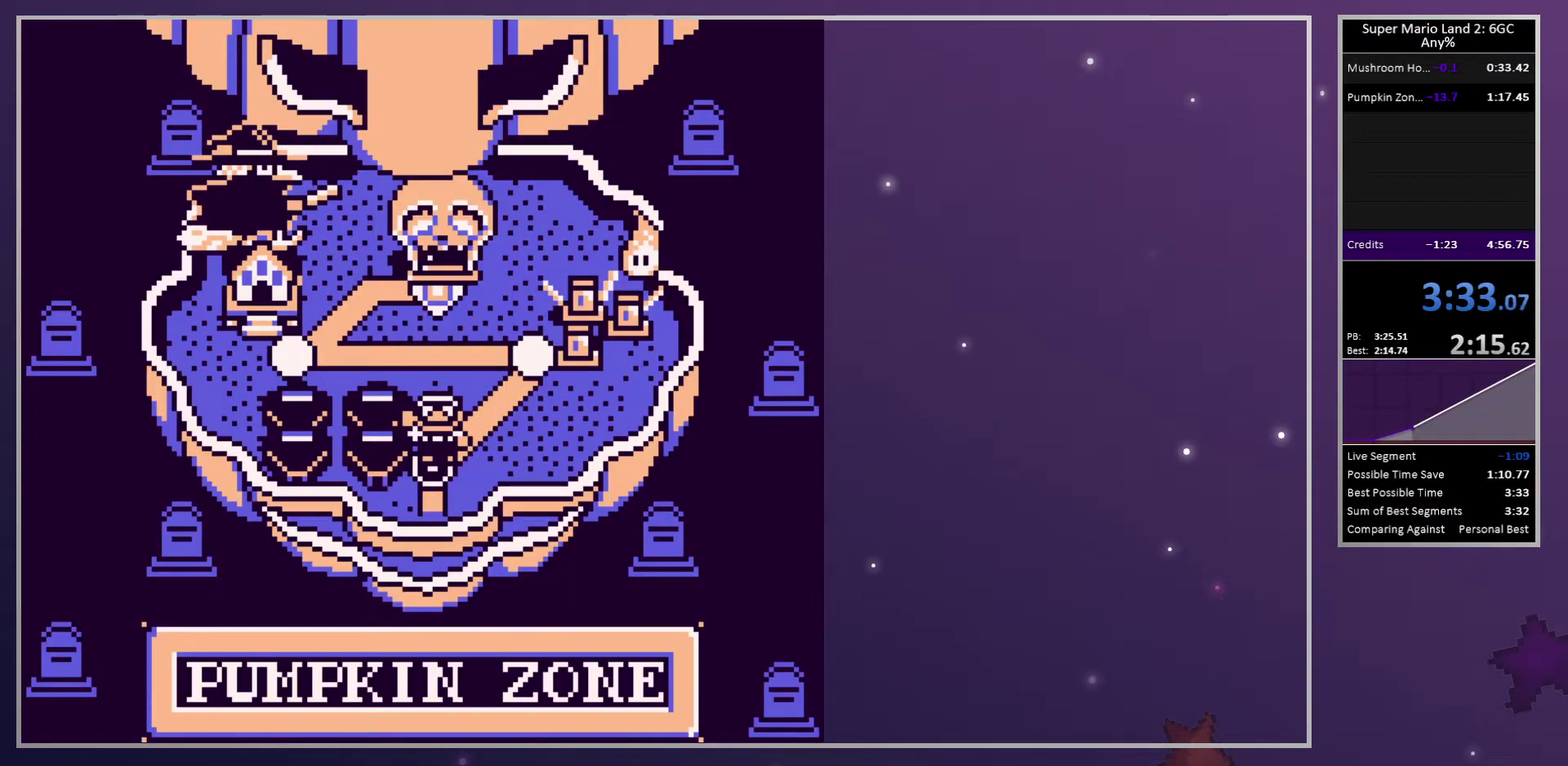
{"dt_ms": 500, "buttons": [], "events": [[17, "CROSS", "up"], [67, "CROSS", "down"], [167, "CROSS", "up"]]}